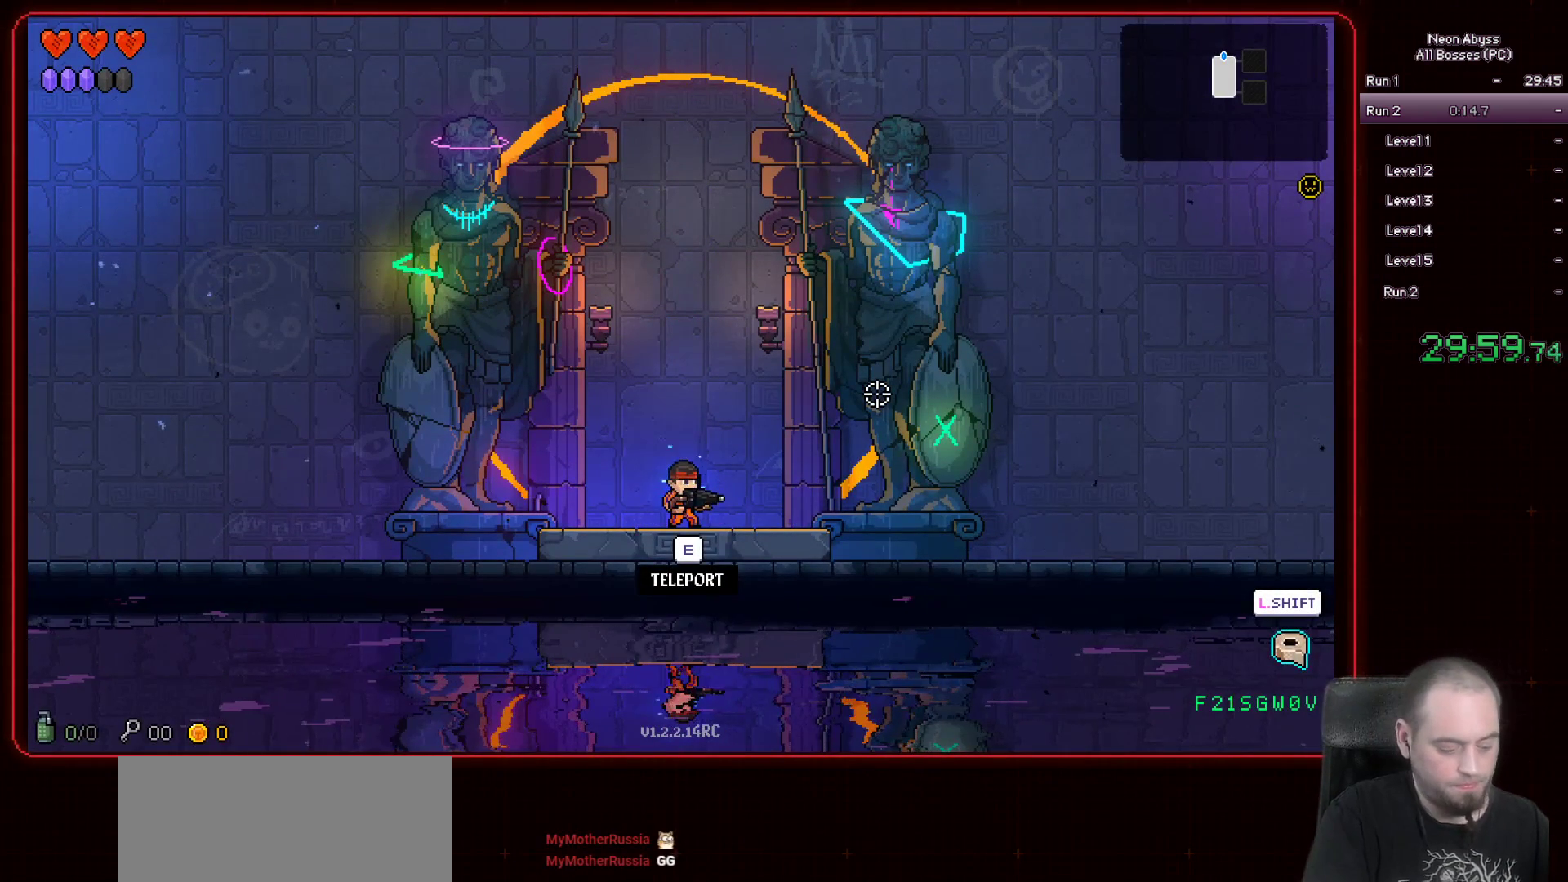
Gameplay with keyboard and mouse; each line is a JSON object with the keys and mouse buttons held at the frame after it. "events" lists presses ("down") and releases ("up") of "a", "d", "e", "escape", "f", "s", "shift", "space", "tab", "w", "mouse_left", "mouse_wheel" and "mouse_right" between this image and that frame as [ms after this image, input, new state], when the widget could be followed in between. "mouse_left", "mouse_wheel", "mouse_right" = the "left", "wheel", "right" buttons of the "mouse" list. No other keys are recorded. "wheel" means that the mouse wheel is clicked or scrolled. Mouse movement is not recorded.
{"keys": ["d"], "mouse": [], "events": [[33, "d", "down"]]}
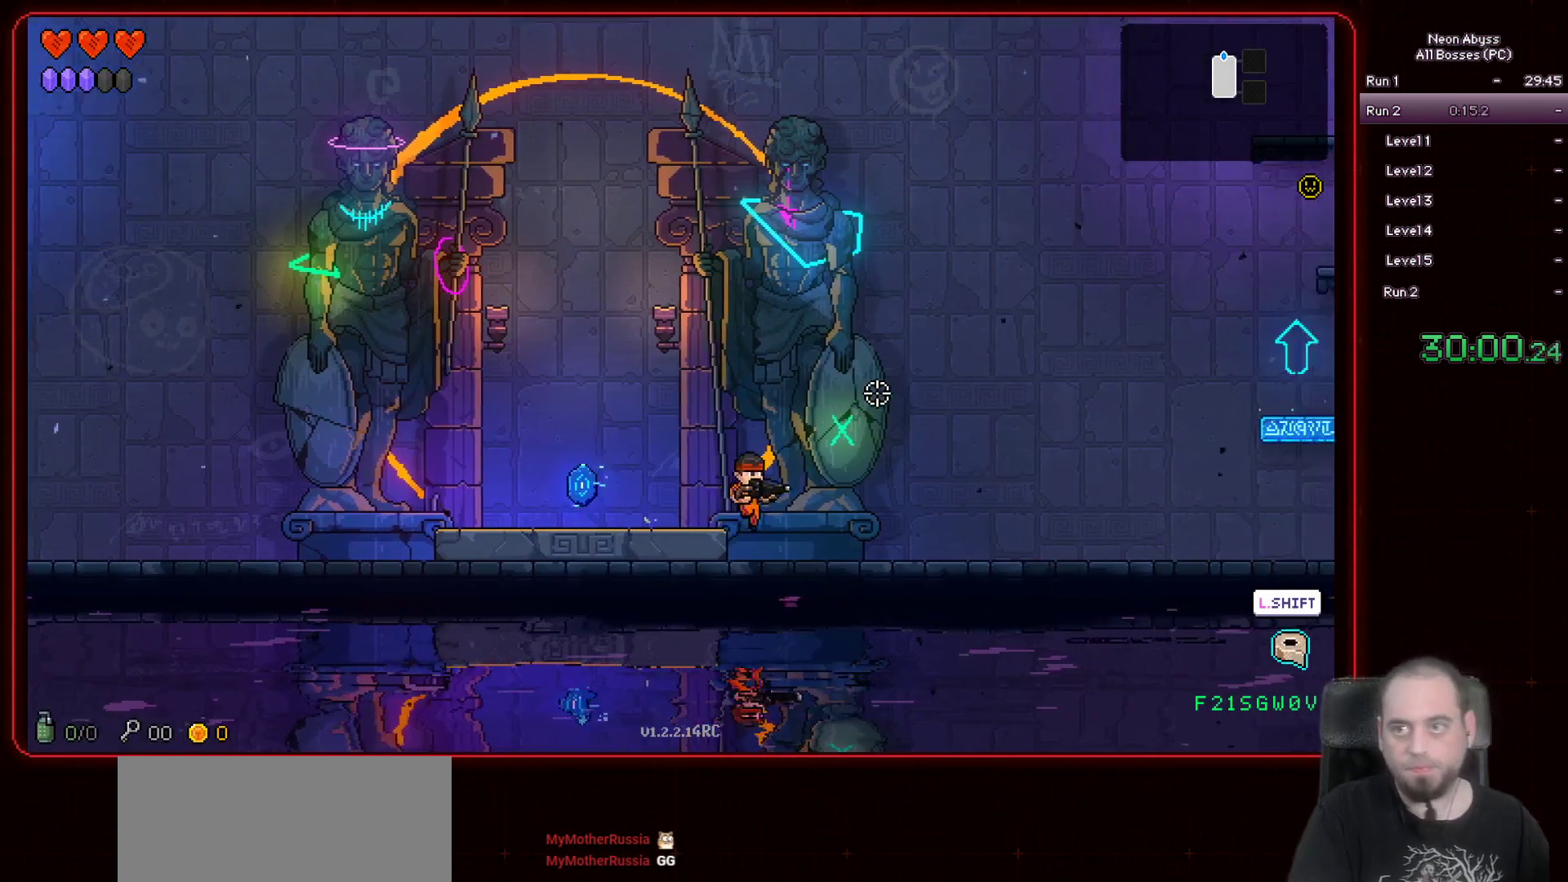
{"keys": ["d"], "mouse": [], "events": []}
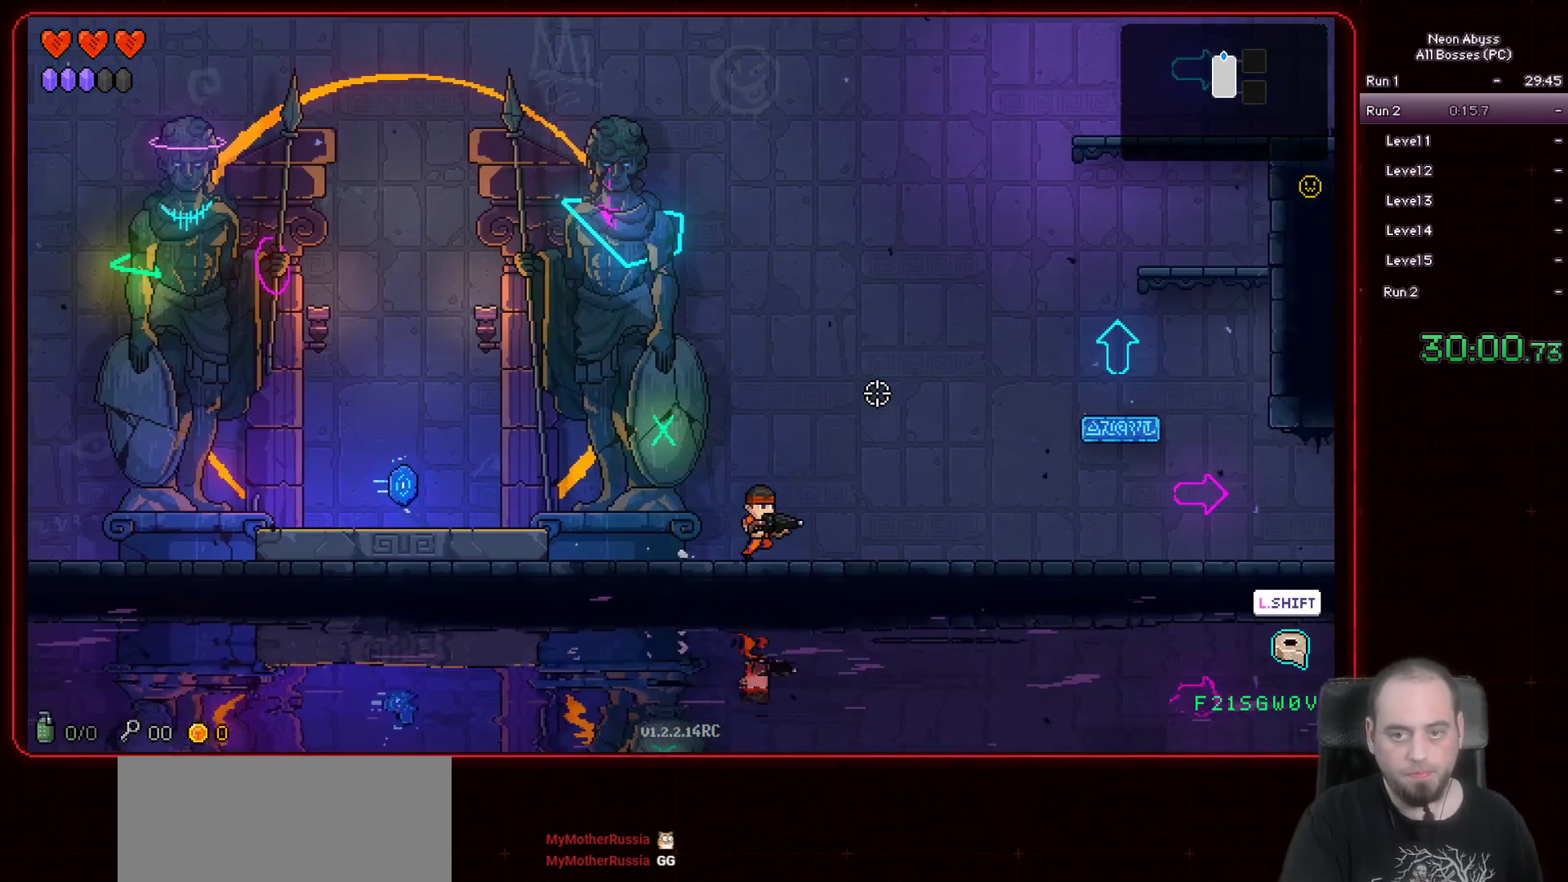
{"keys": ["d"], "mouse": [], "events": [[67, "shift", "down"], [200, "shift", "up"]]}
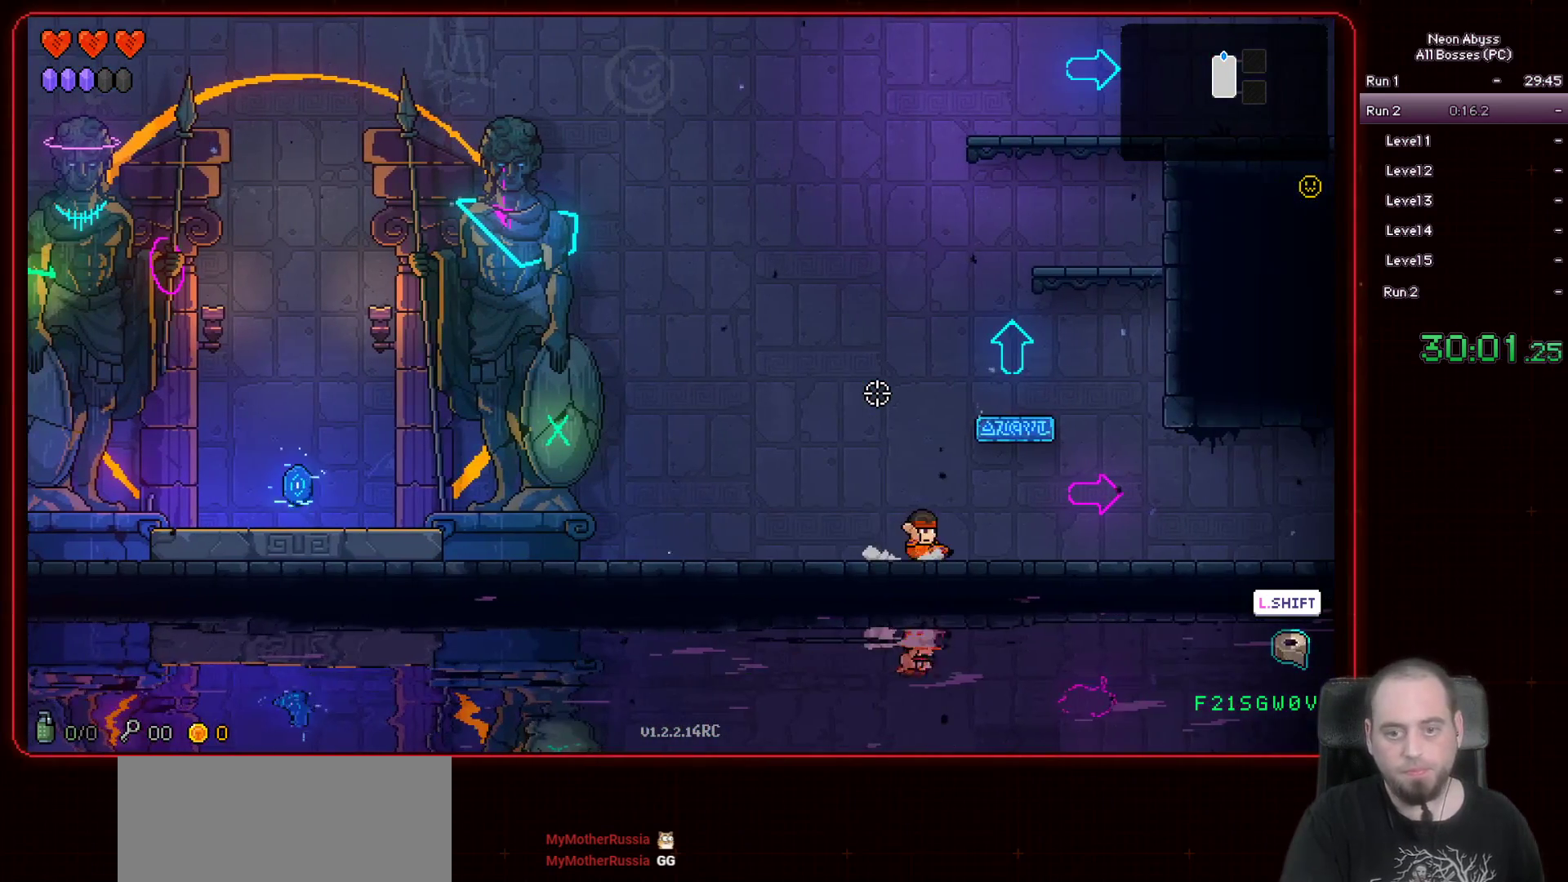
{"keys": ["d"], "mouse": [], "events": []}
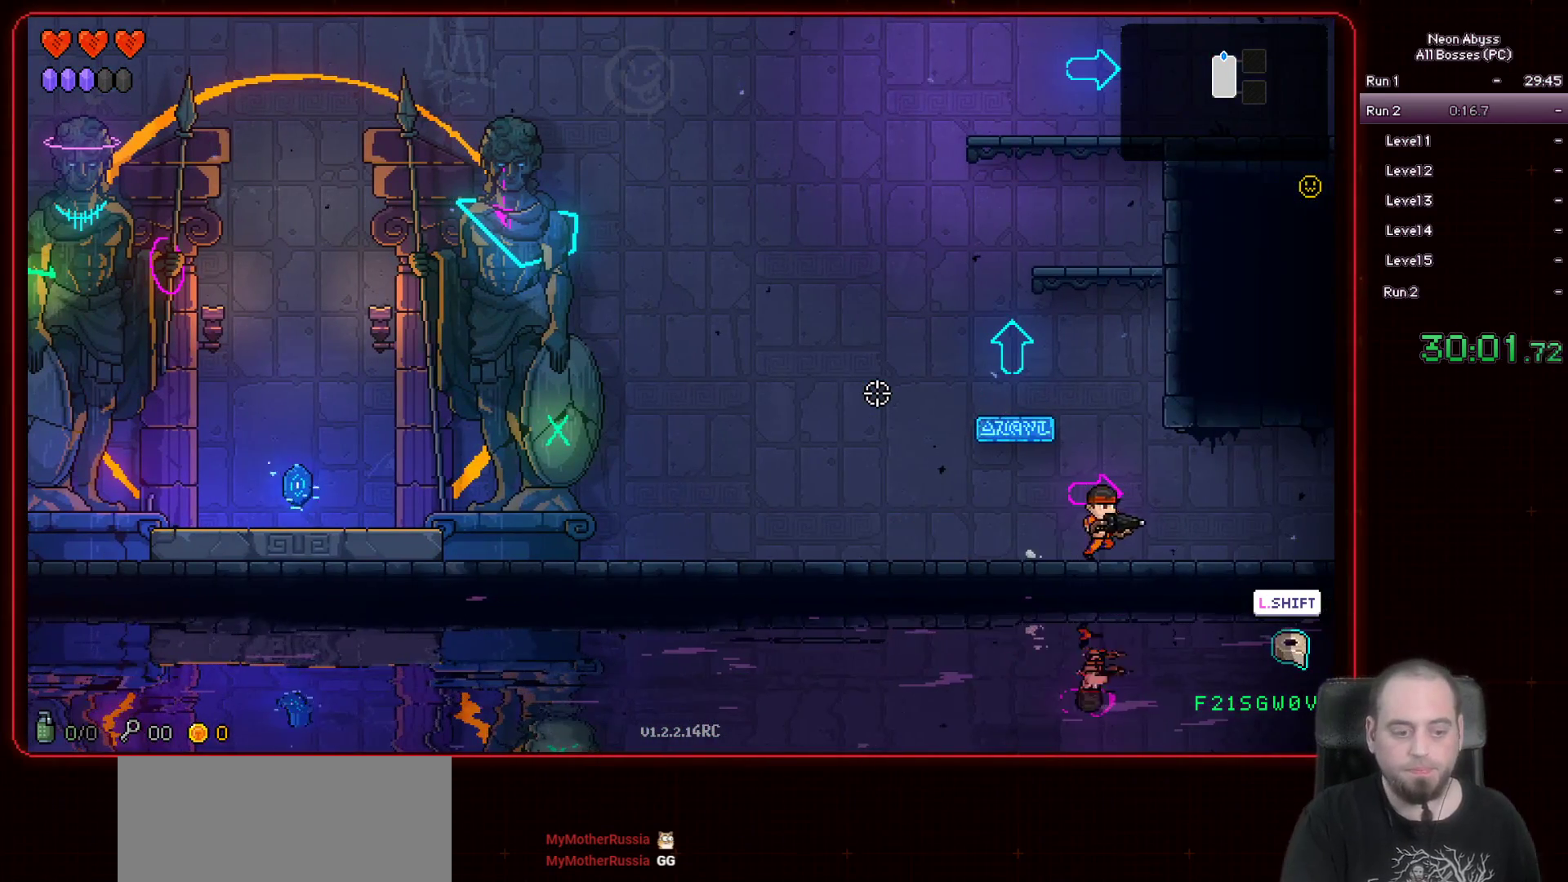
{"keys": ["d"], "mouse": [], "events": []}
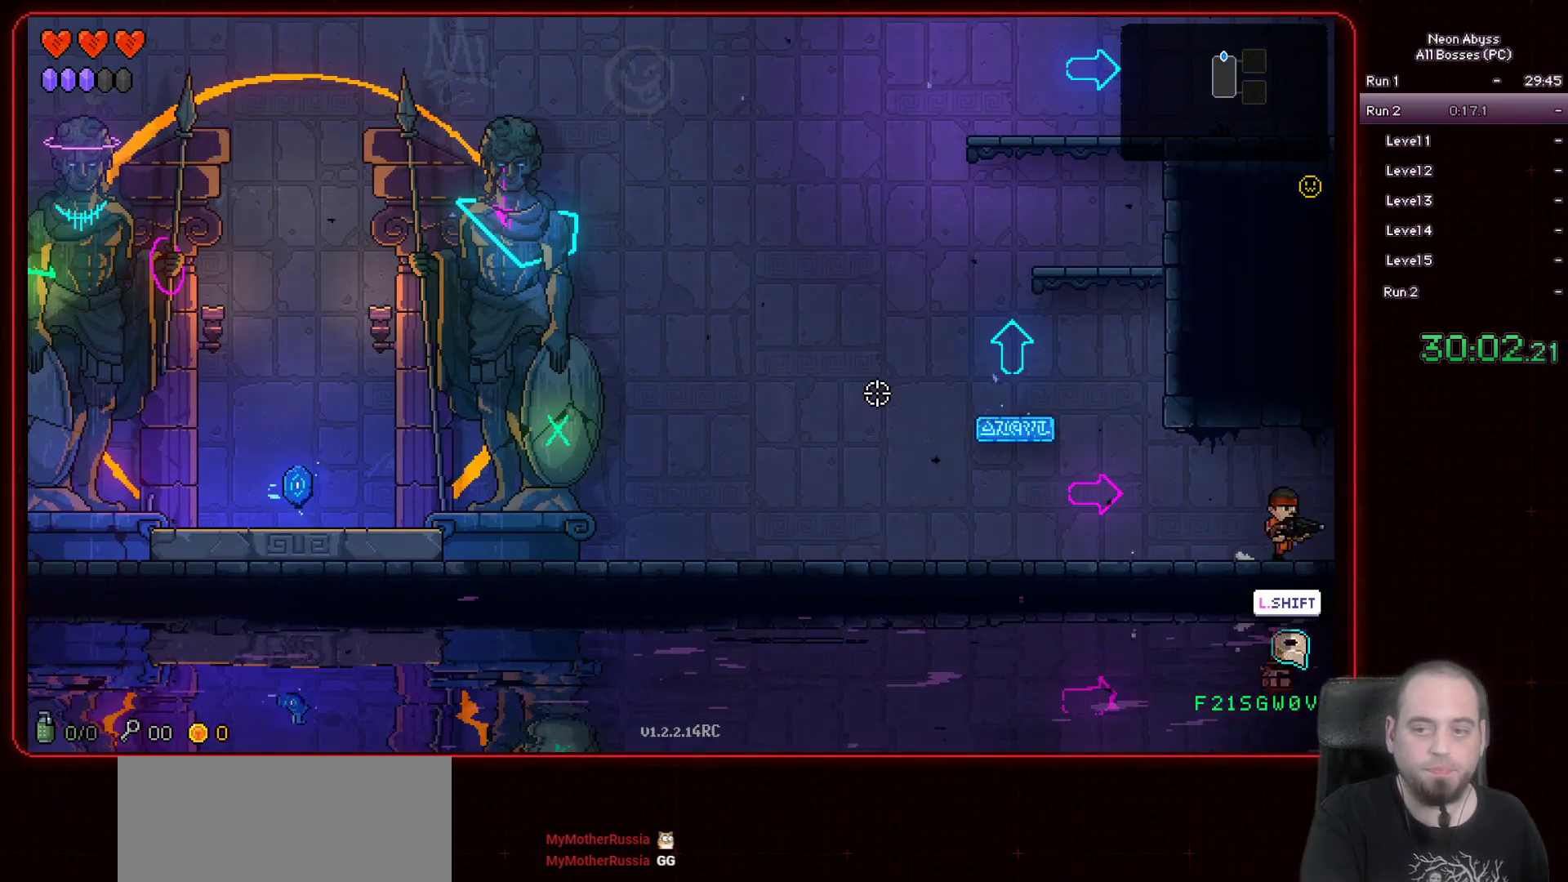
{"keys": ["d"], "mouse": [], "events": []}
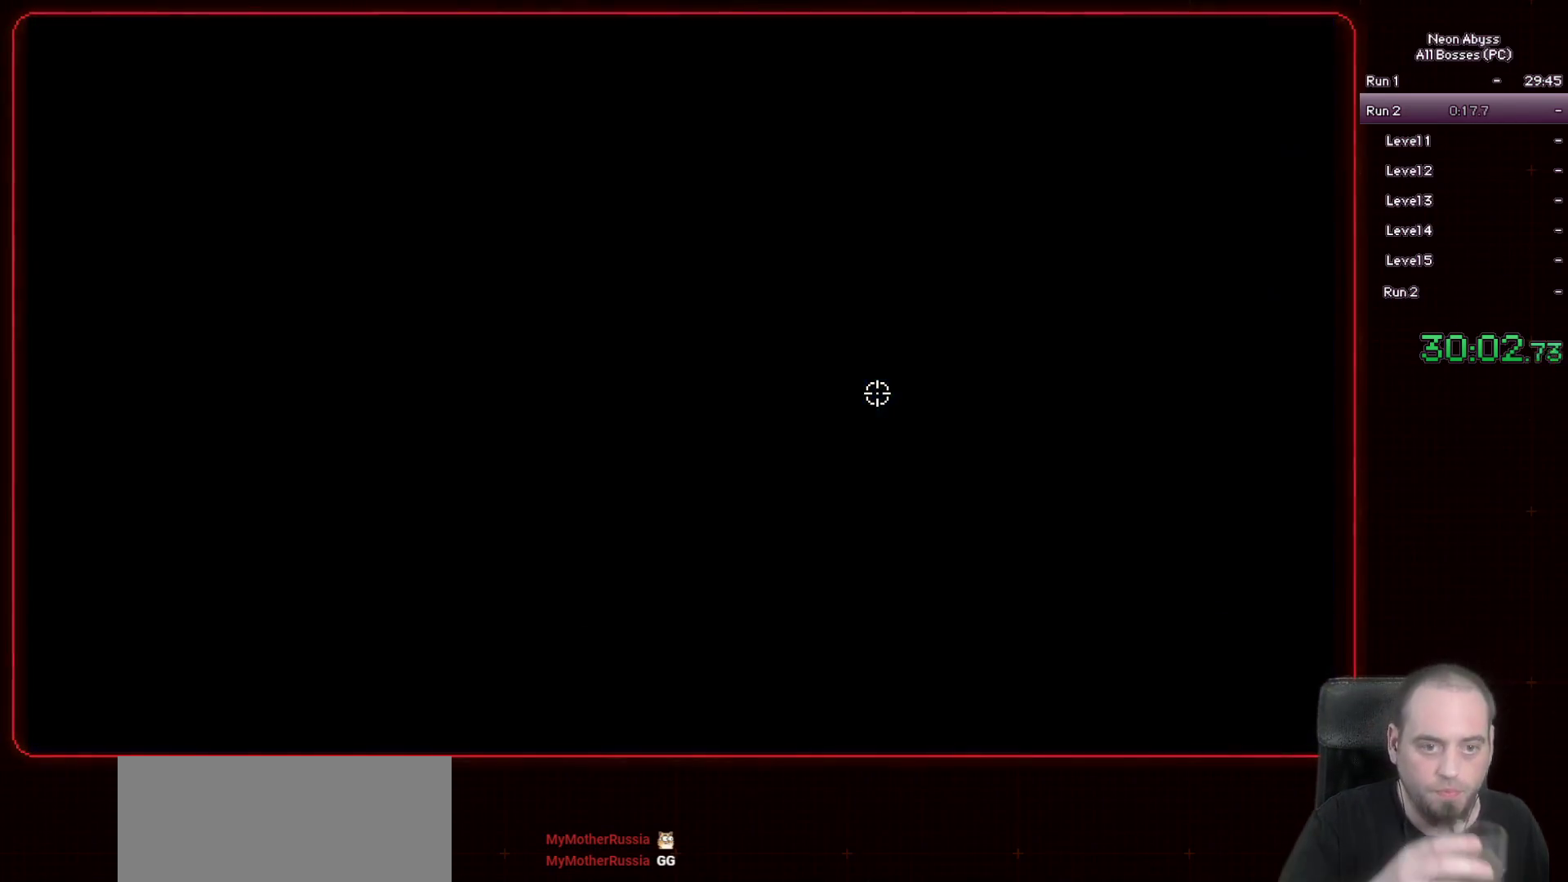
{"keys": [], "mouse": [], "events": [[67, "d", "up"]]}
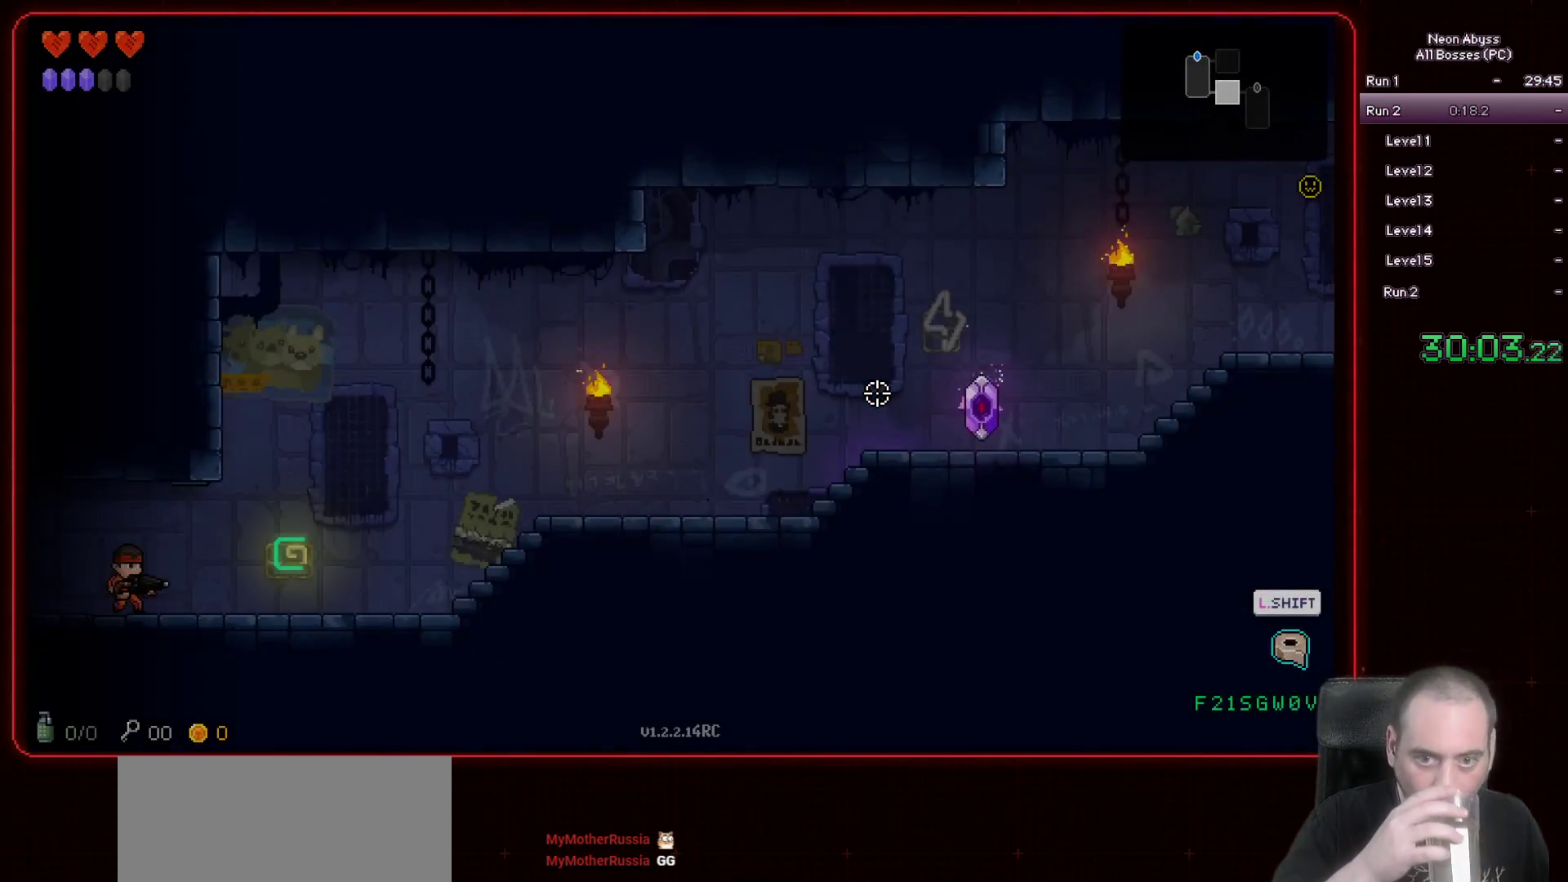
{"keys": [], "mouse": [], "events": [[116, "d", "down"], [267, "d", "up"]]}
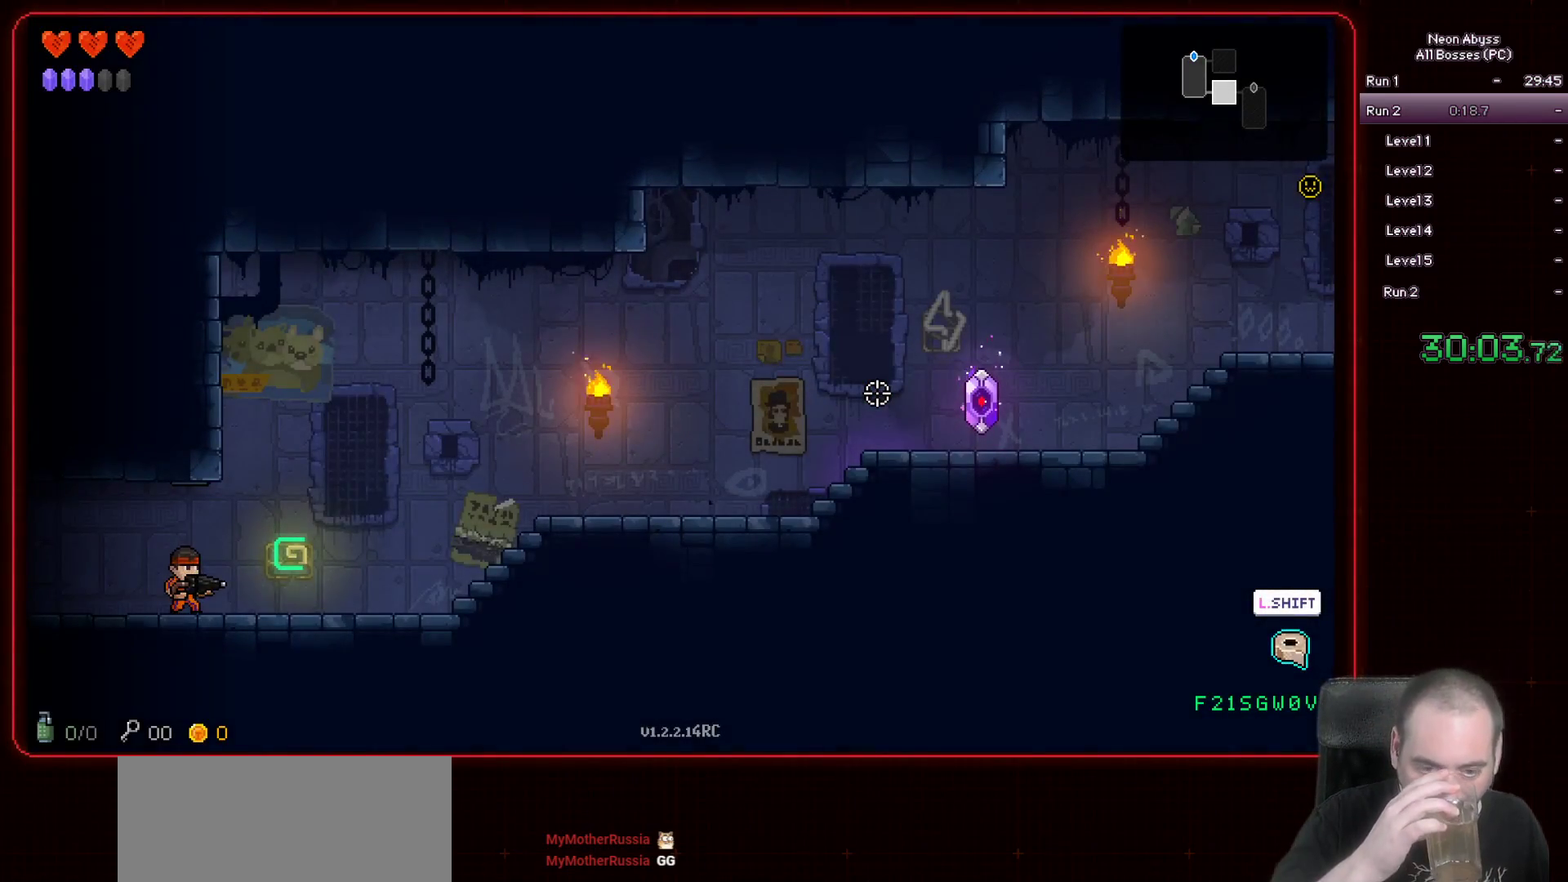
{"keys": [], "mouse": [], "events": []}
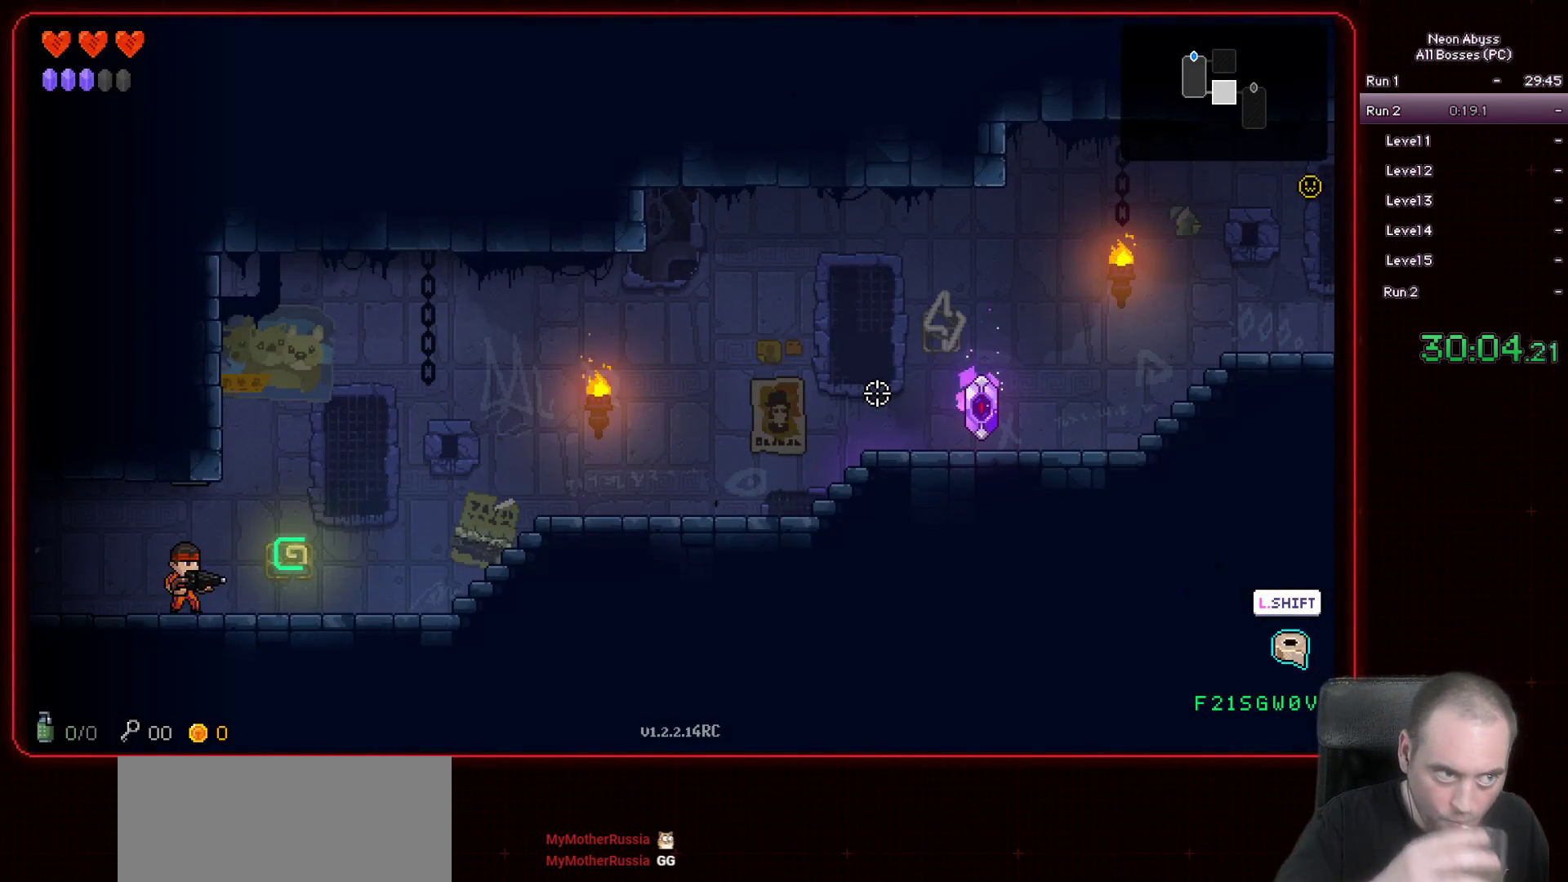
{"keys": ["d"], "mouse": [], "events": [[83, "d", "down"]]}
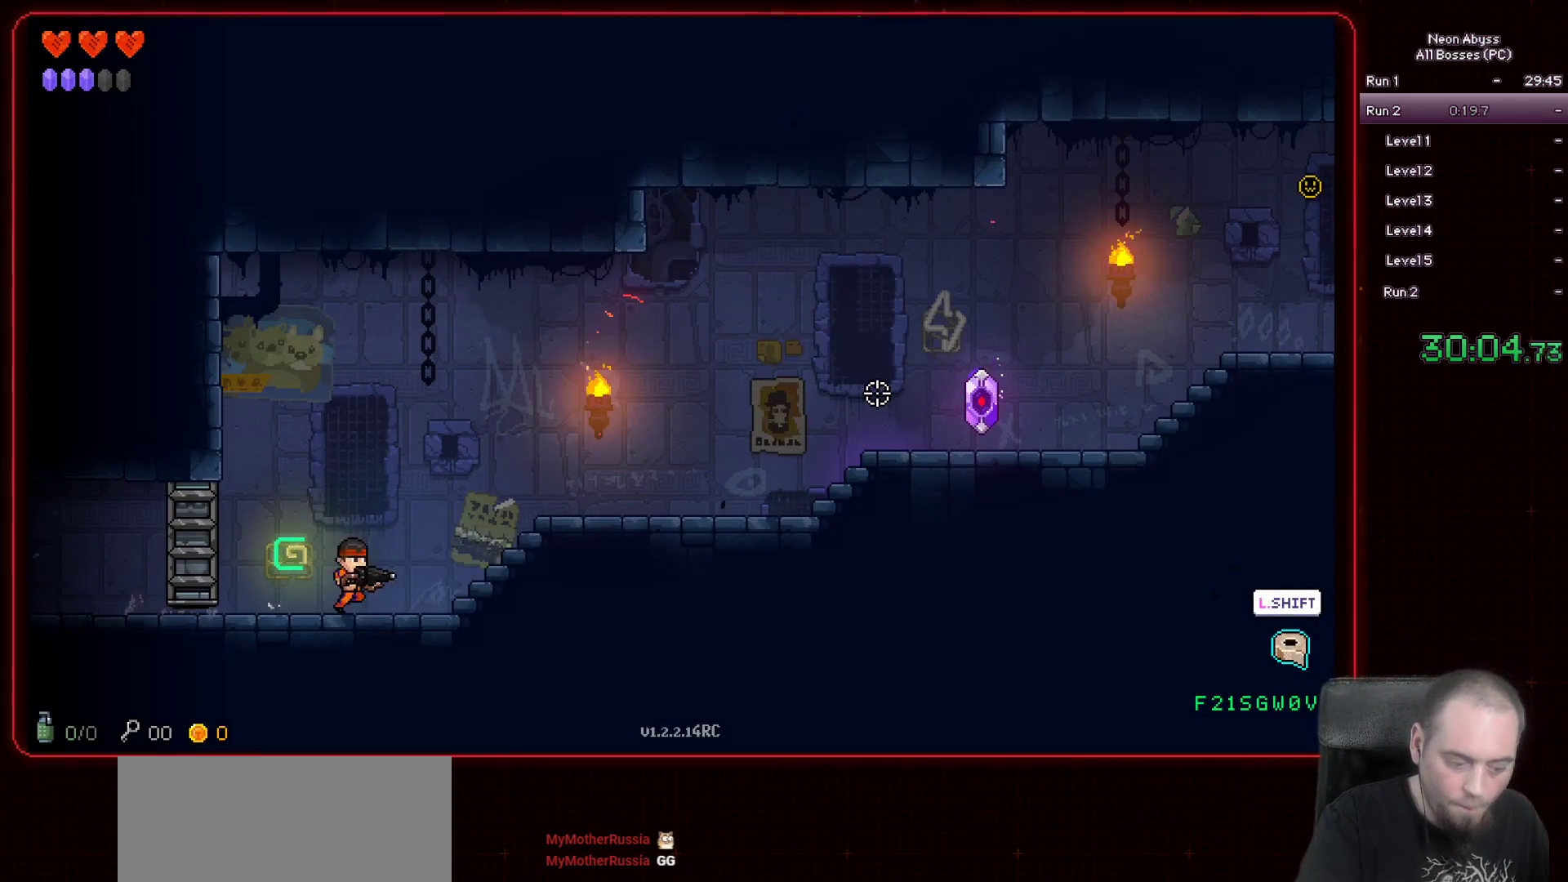
{"keys": ["d"], "mouse": [], "events": [[284, "space", "down"], [501, "space", "up"]]}
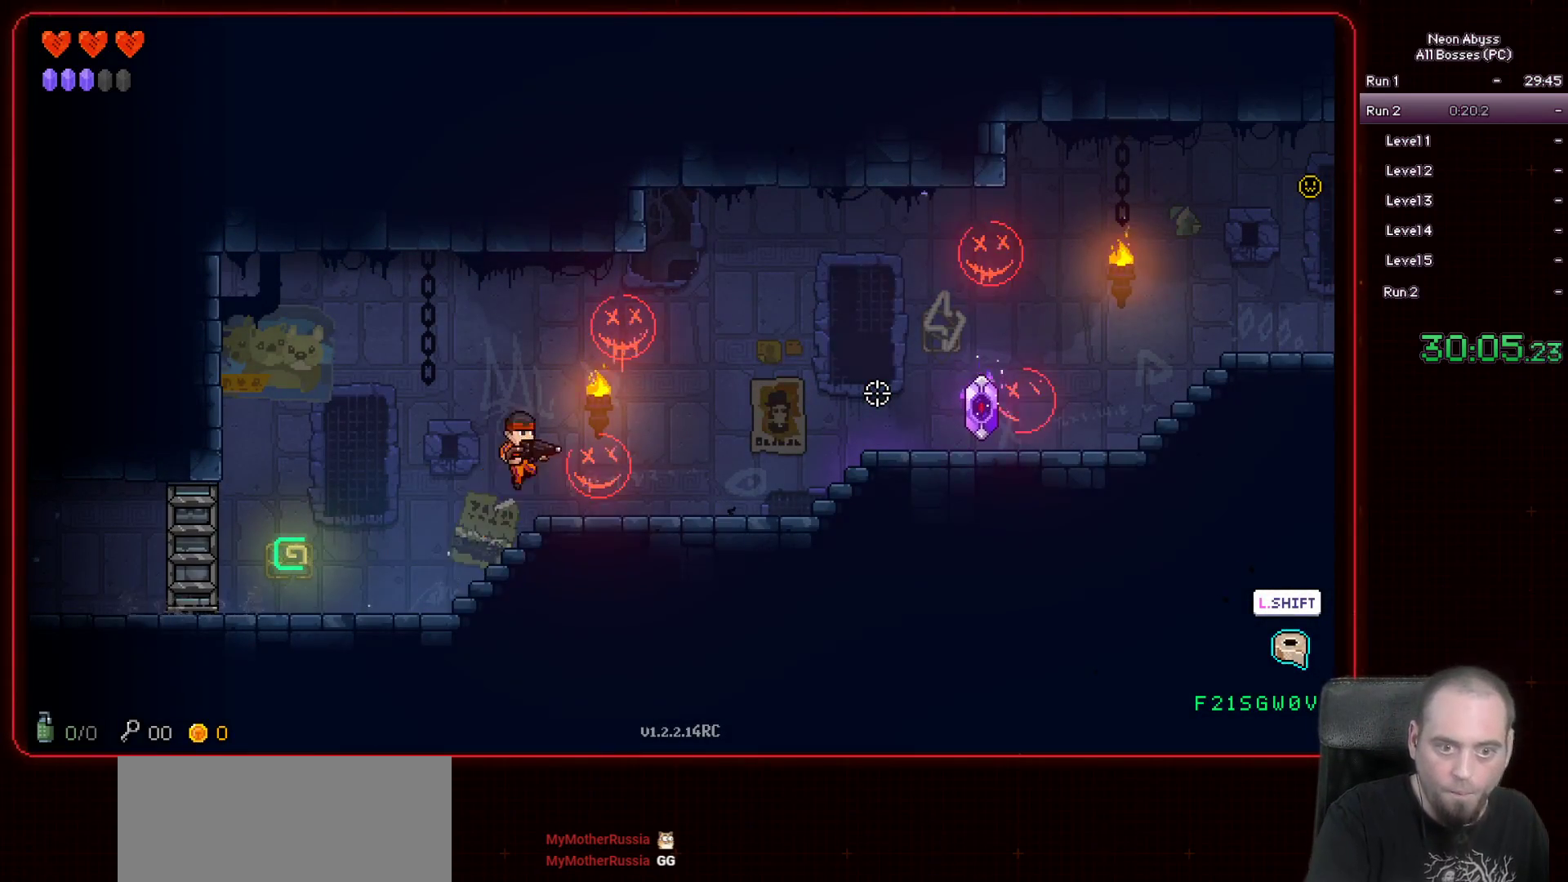
{"keys": ["d", "space"], "mouse": [], "events": [[450, "space", "down"]]}
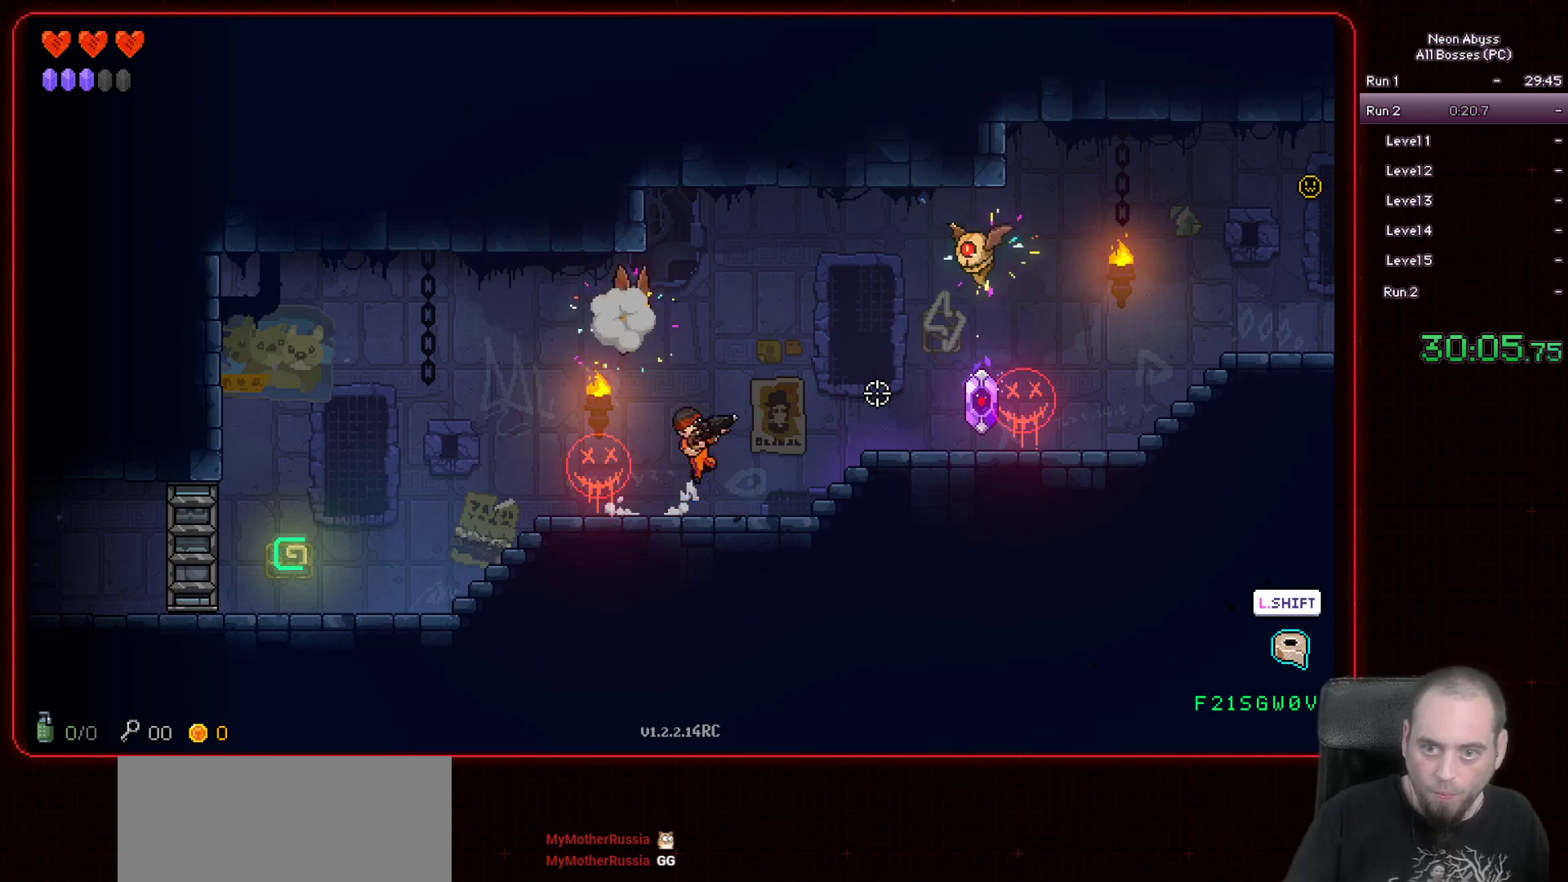
{"keys": ["d"], "mouse": [], "events": [[100, "space", "up"]]}
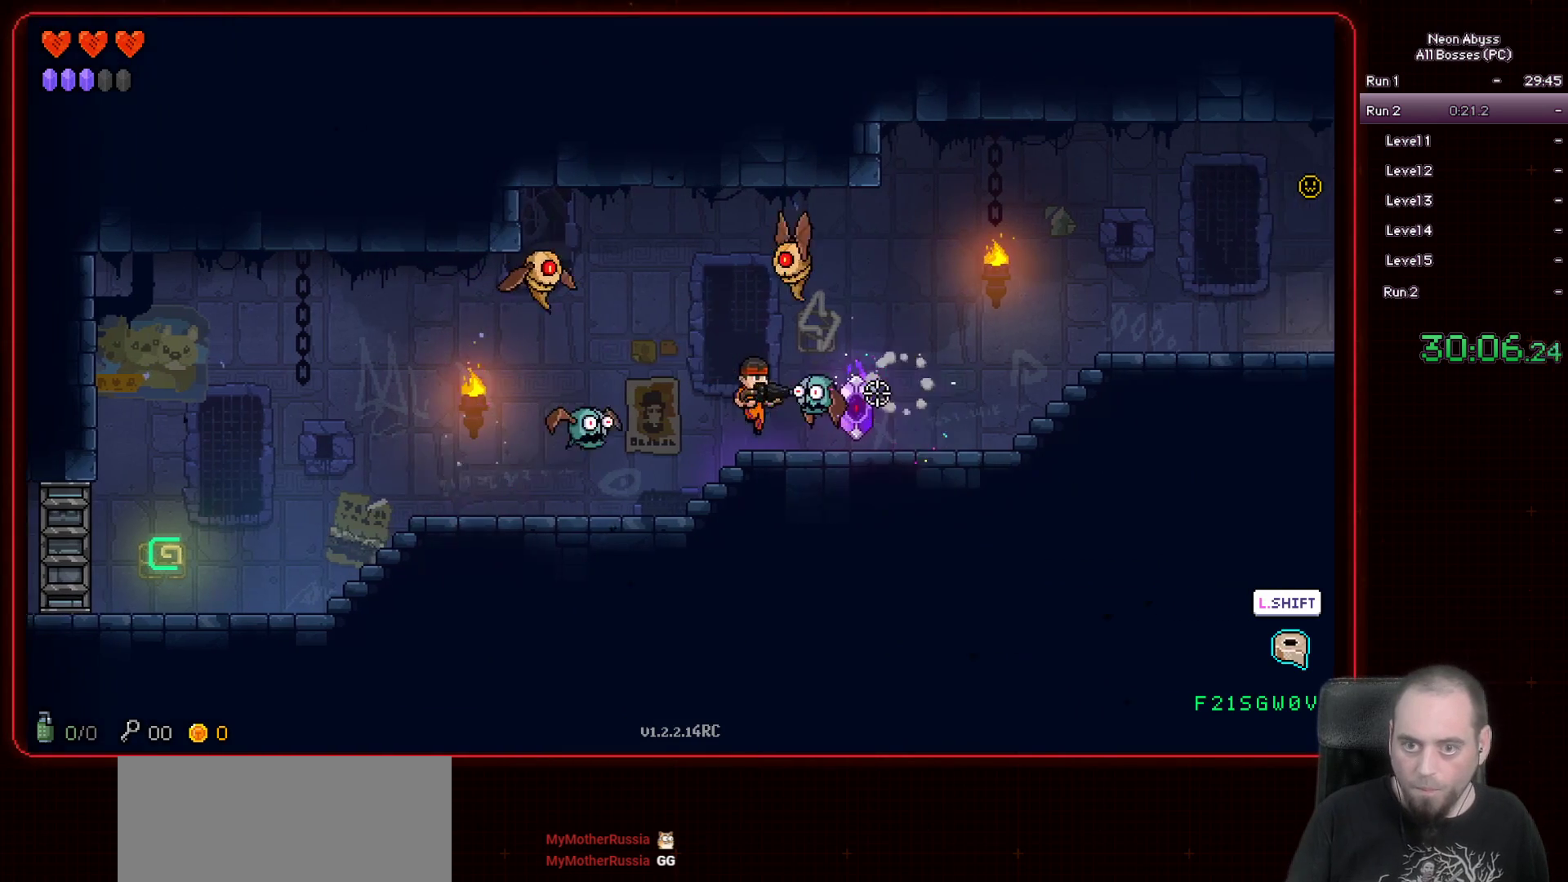
{"keys": ["d"], "mouse": [], "events": [[83, "e", "down"], [167, "e", "up"], [267, "e", "down"], [367, "e", "up"]]}
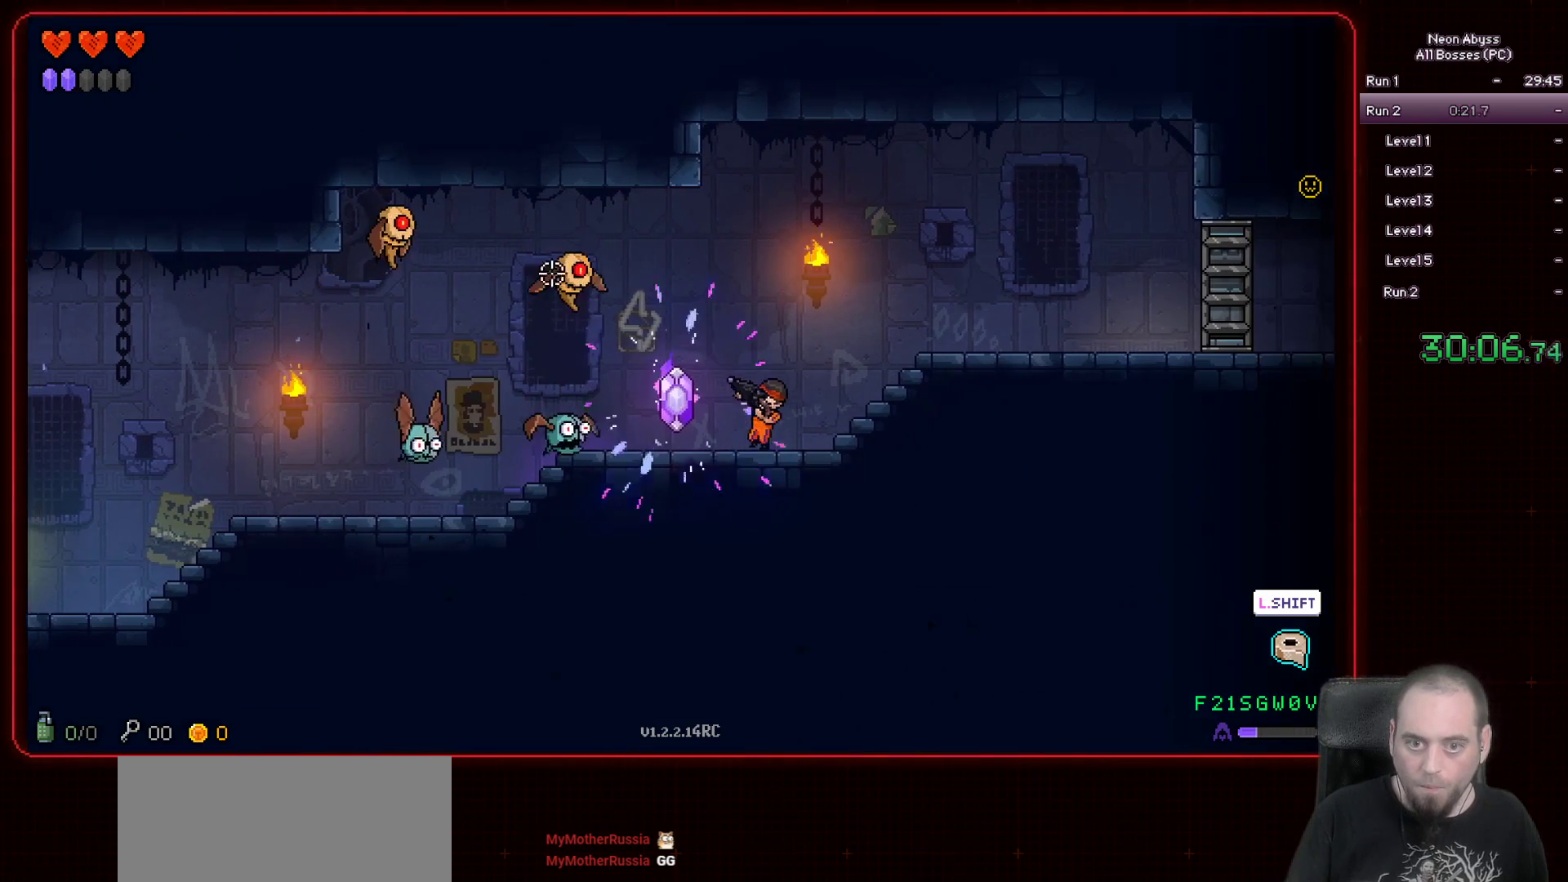
{"keys": [], "mouse": ["left"], "events": [[50, "mouse_left", "down"], [84, "space", "down"], [234, "space", "up"], [501, "d", "up"]]}
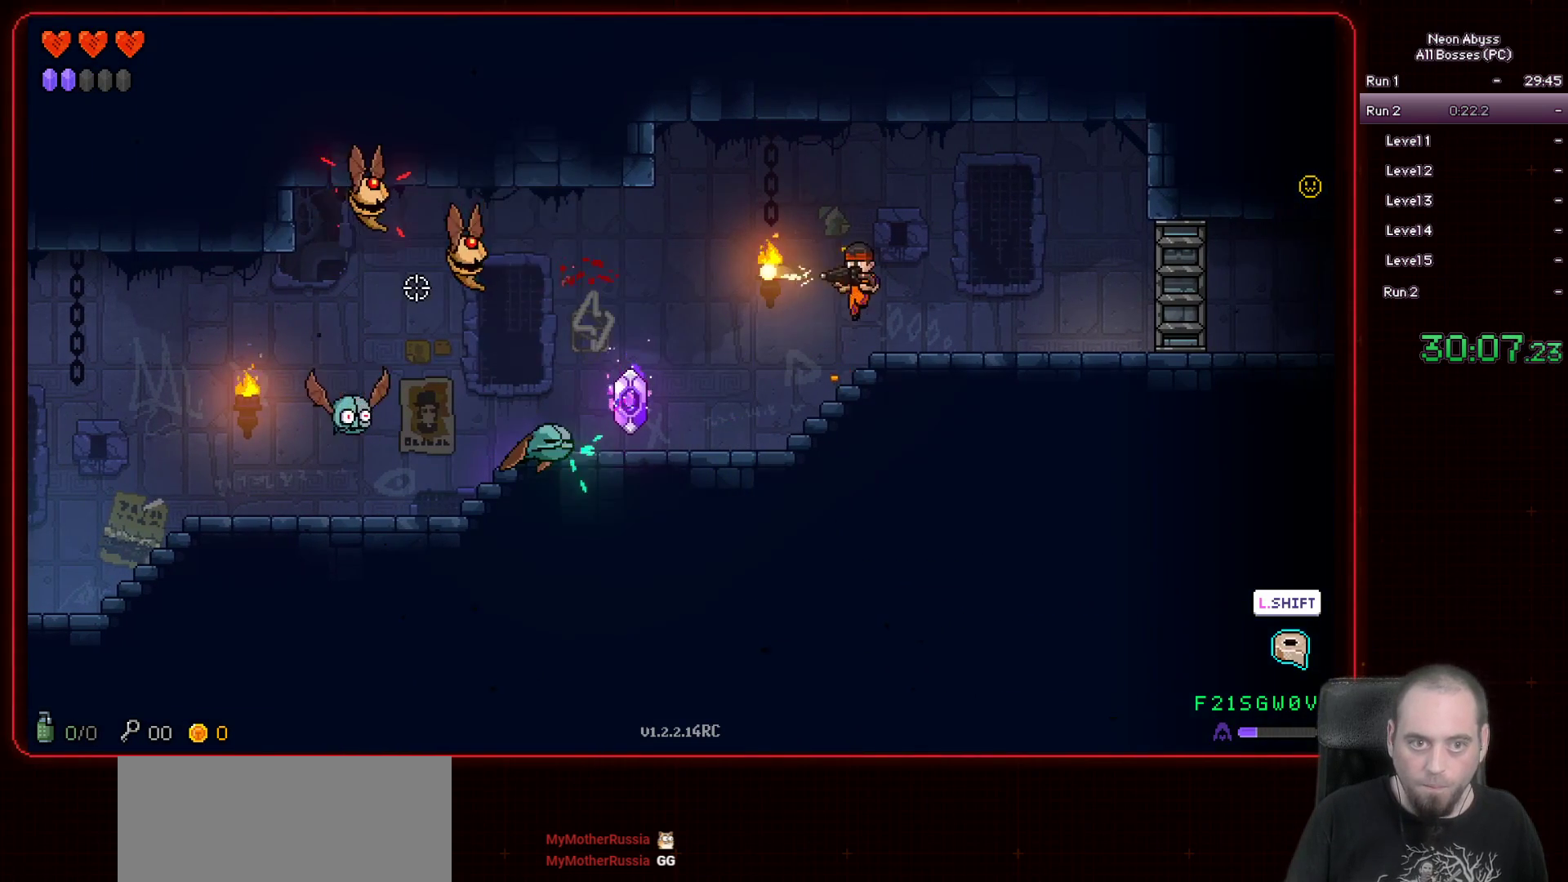
{"keys": [], "mouse": ["left"], "events": [[250, "d", "down"], [400, "d", "up"]]}
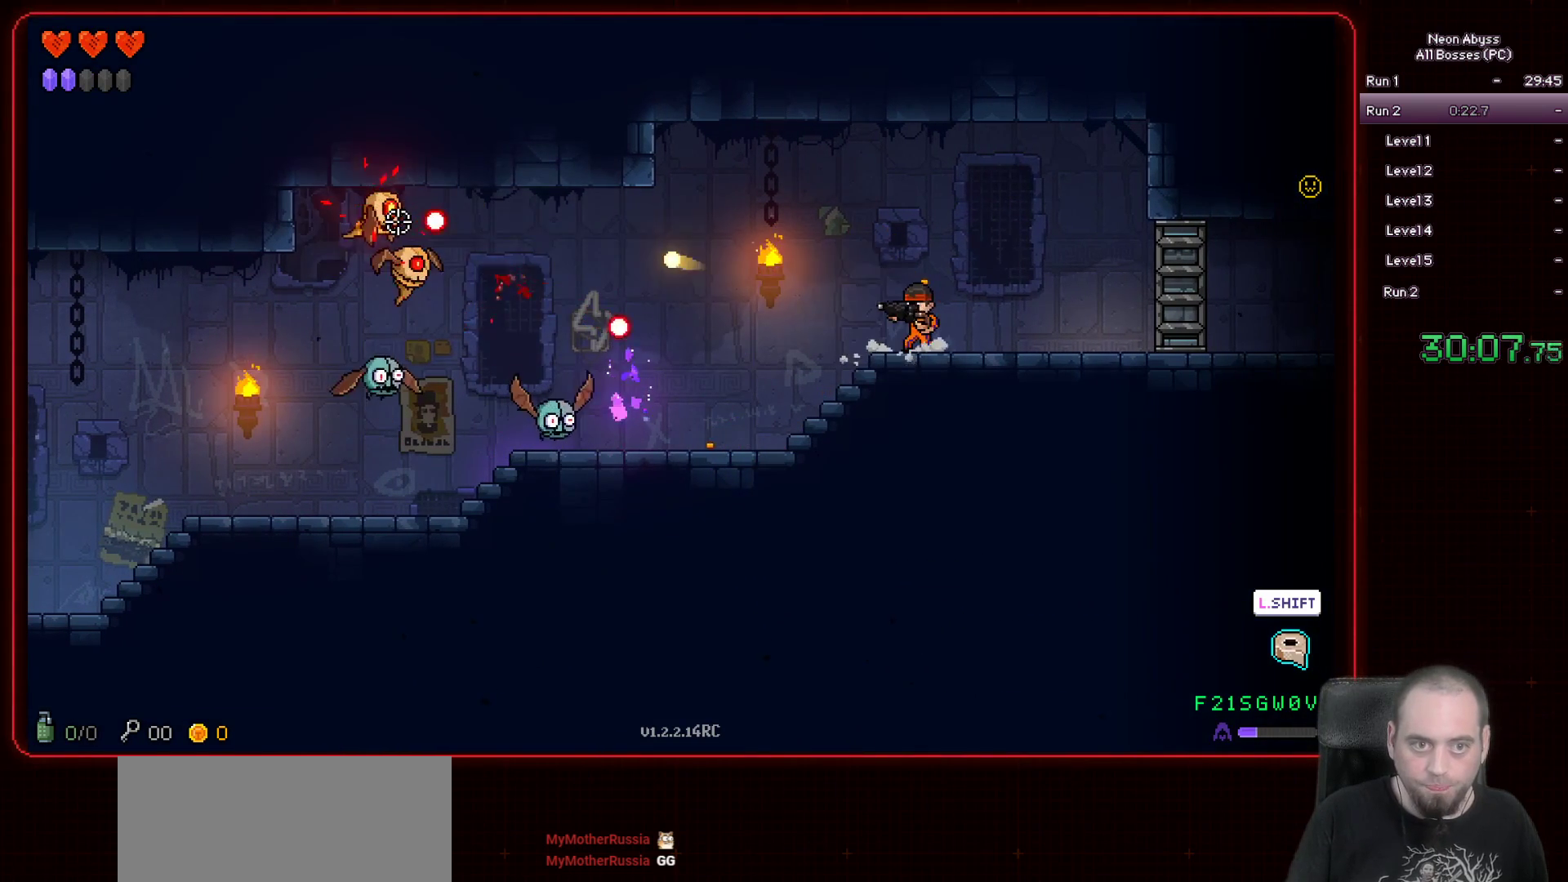
{"keys": [], "mouse": ["left"], "events": [[301, "d", "down"], [501, "d", "up"]]}
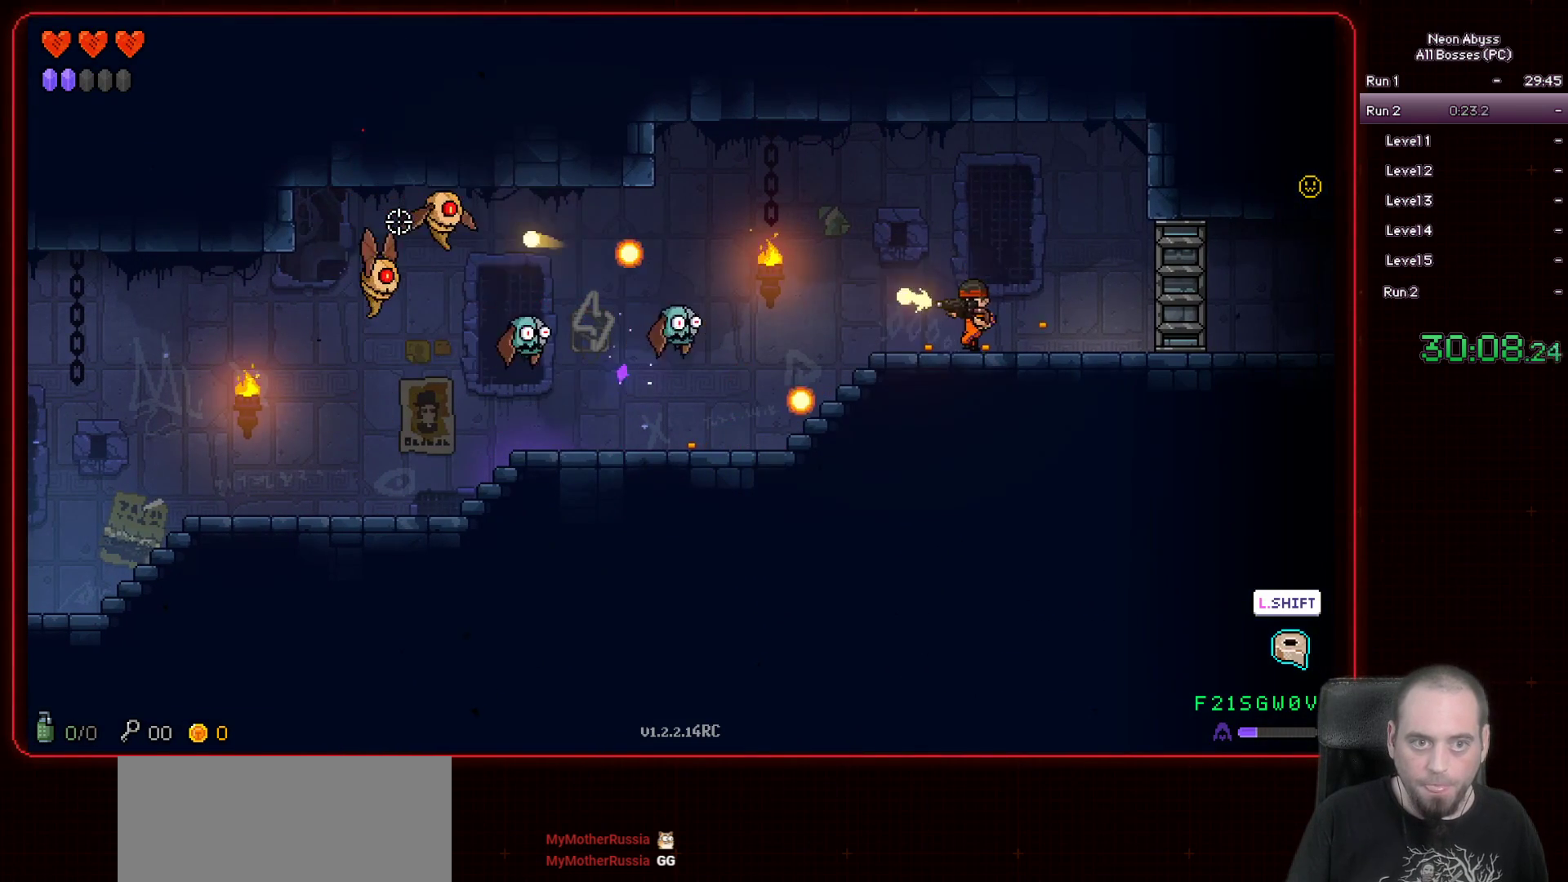
{"keys": [], "mouse": ["left"], "events": [[150, "d", "down"], [300, "d", "up"]]}
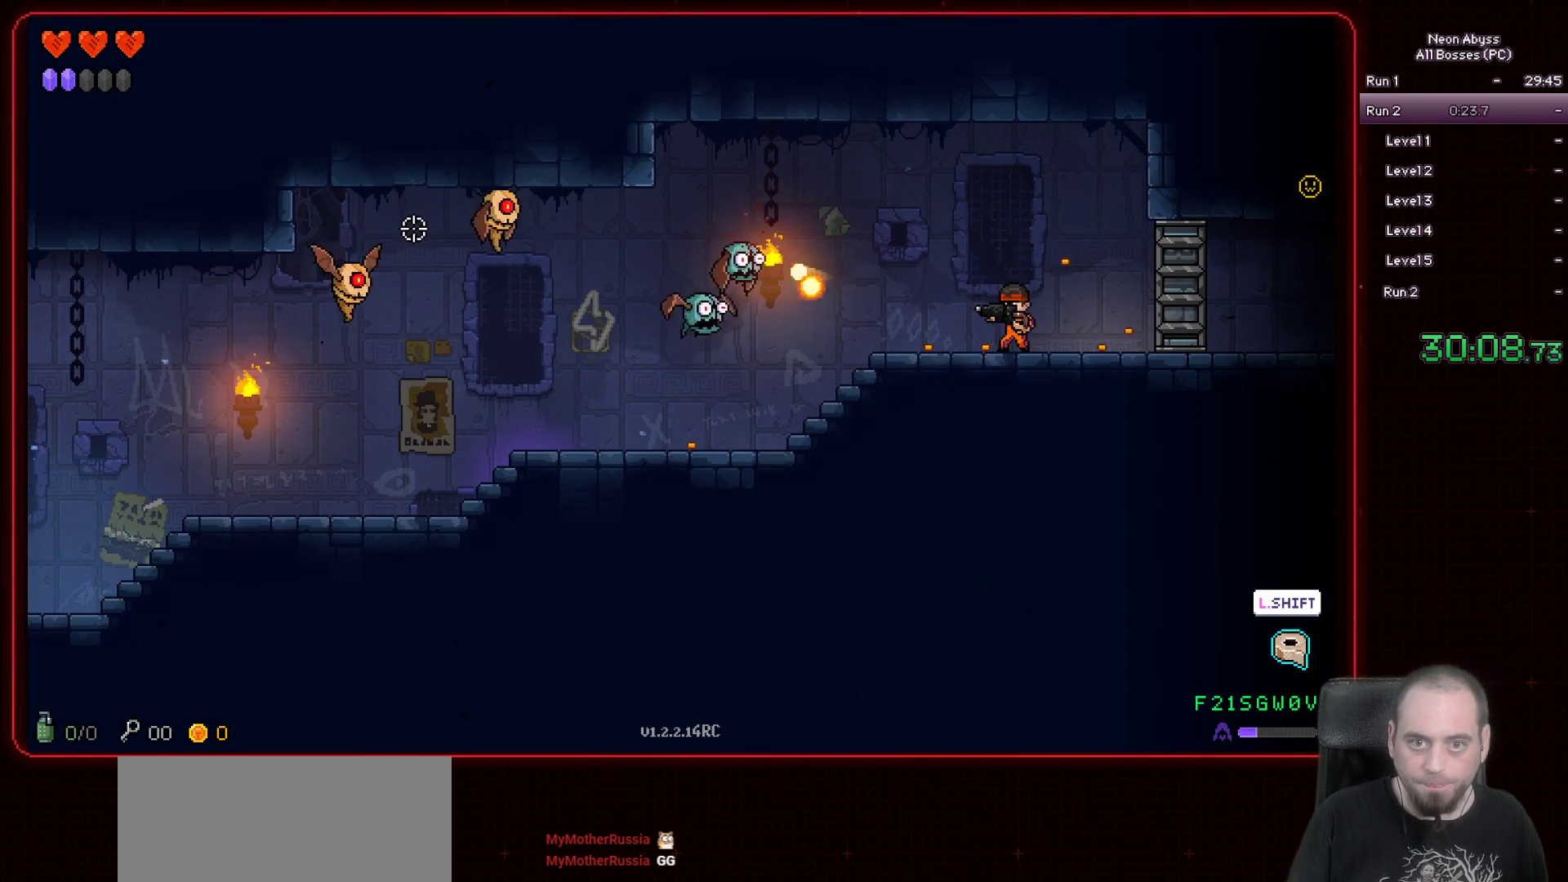
{"keys": ["d", "space"], "mouse": ["left"], "events": [[100, "d", "down"], [234, "d", "up"], [367, "d", "down"], [484, "space", "down"]]}
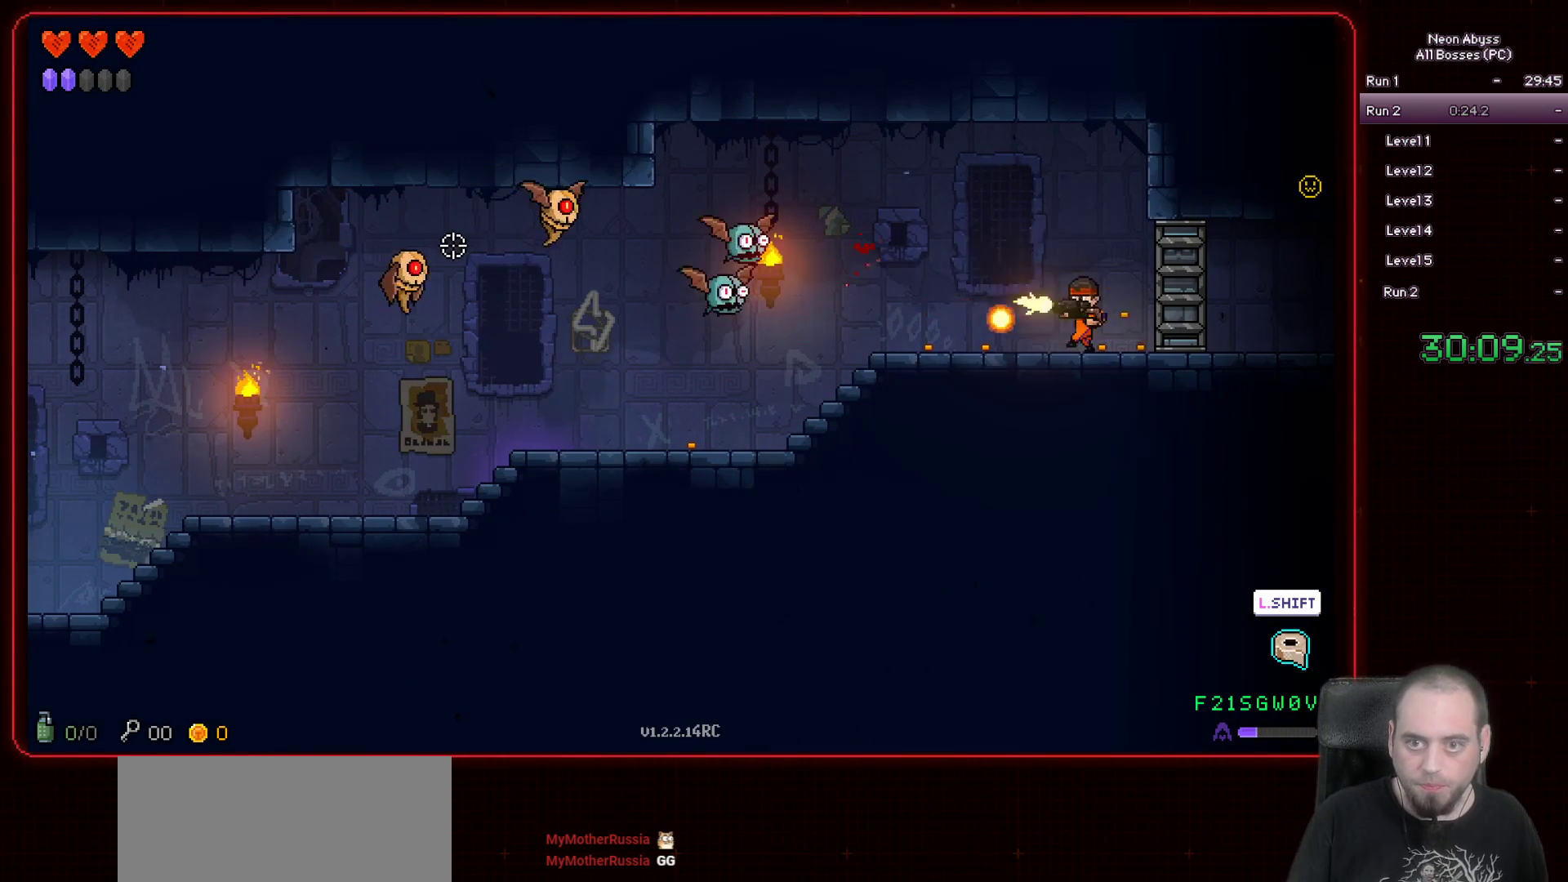
{"keys": [], "mouse": ["left"], "events": [[66, "d", "up"], [83, "a", "down"], [183, "space", "up"], [500, "a", "up"]]}
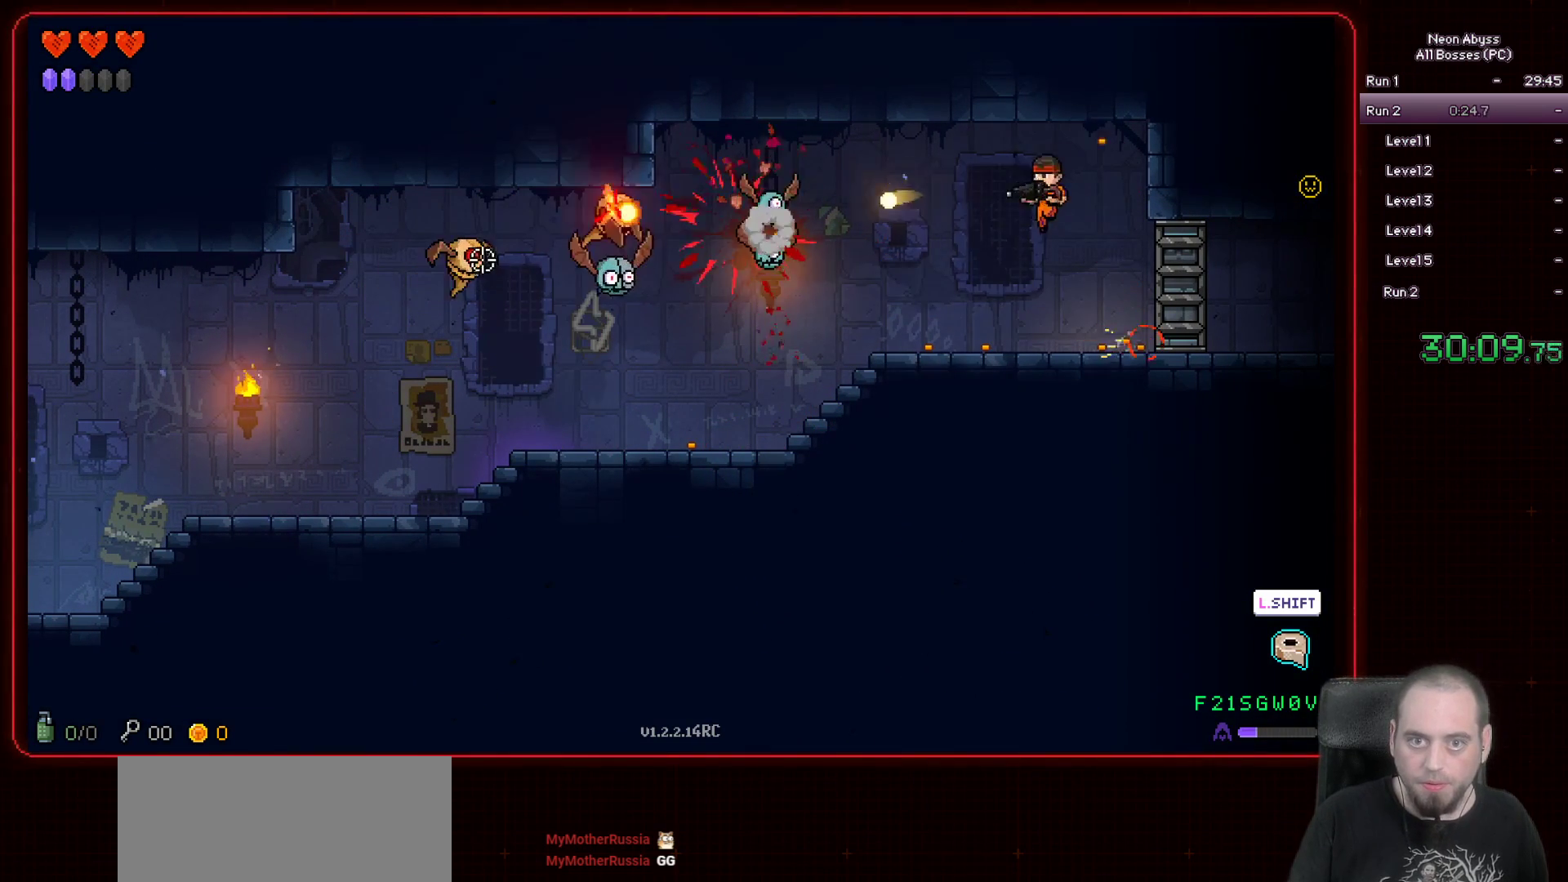
{"keys": ["d"], "mouse": ["left"], "events": [[267, "a", "down"], [367, "a", "up"], [434, "d", "down"]]}
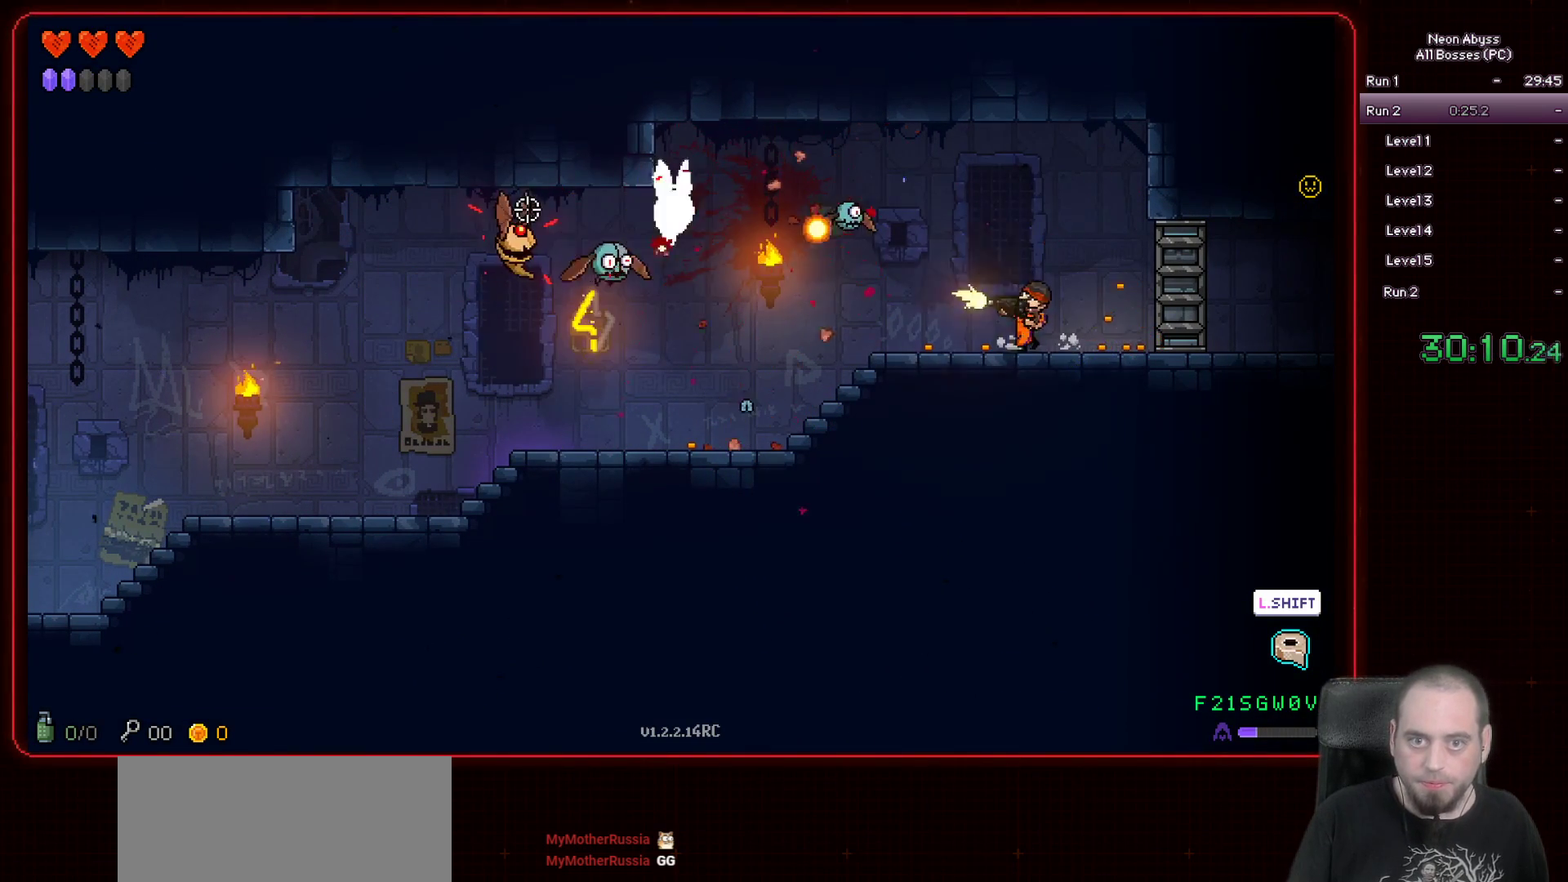
{"keys": [], "mouse": ["left"], "events": [[16, "d", "up"], [83, "a", "down"], [283, "a", "up"]]}
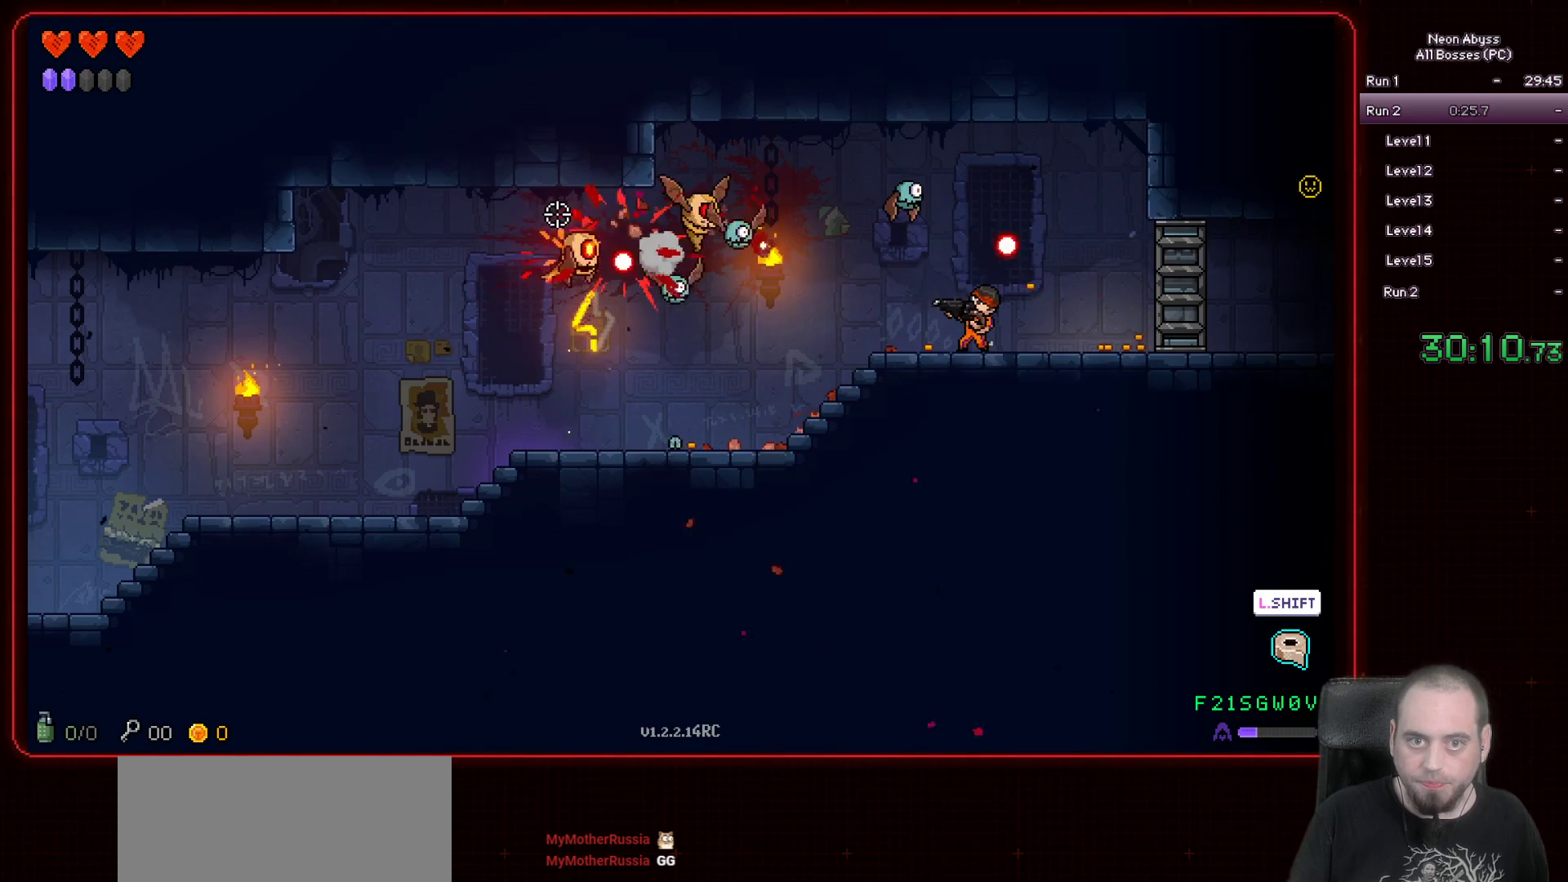
{"keys": ["d"], "mouse": ["left"], "events": [[67, "d", "down"], [234, "d", "up"], [284, "d", "down"], [417, "d", "up"], [467, "d", "down"]]}
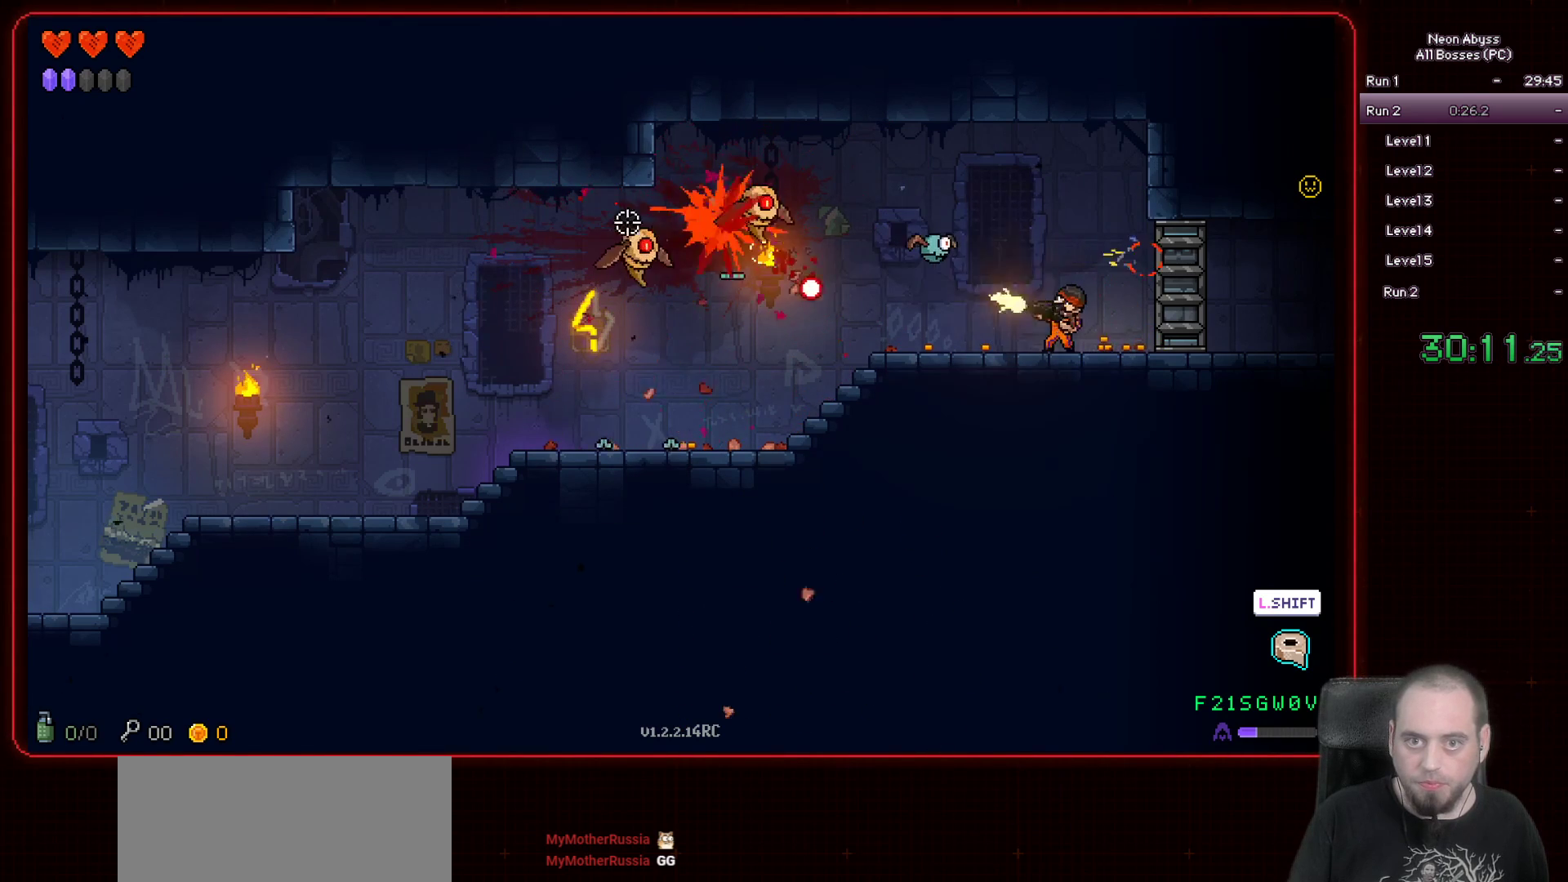
{"keys": [], "mouse": ["left"], "events": [[150, "d", "up"], [267, "d", "down"], [450, "d", "up"]]}
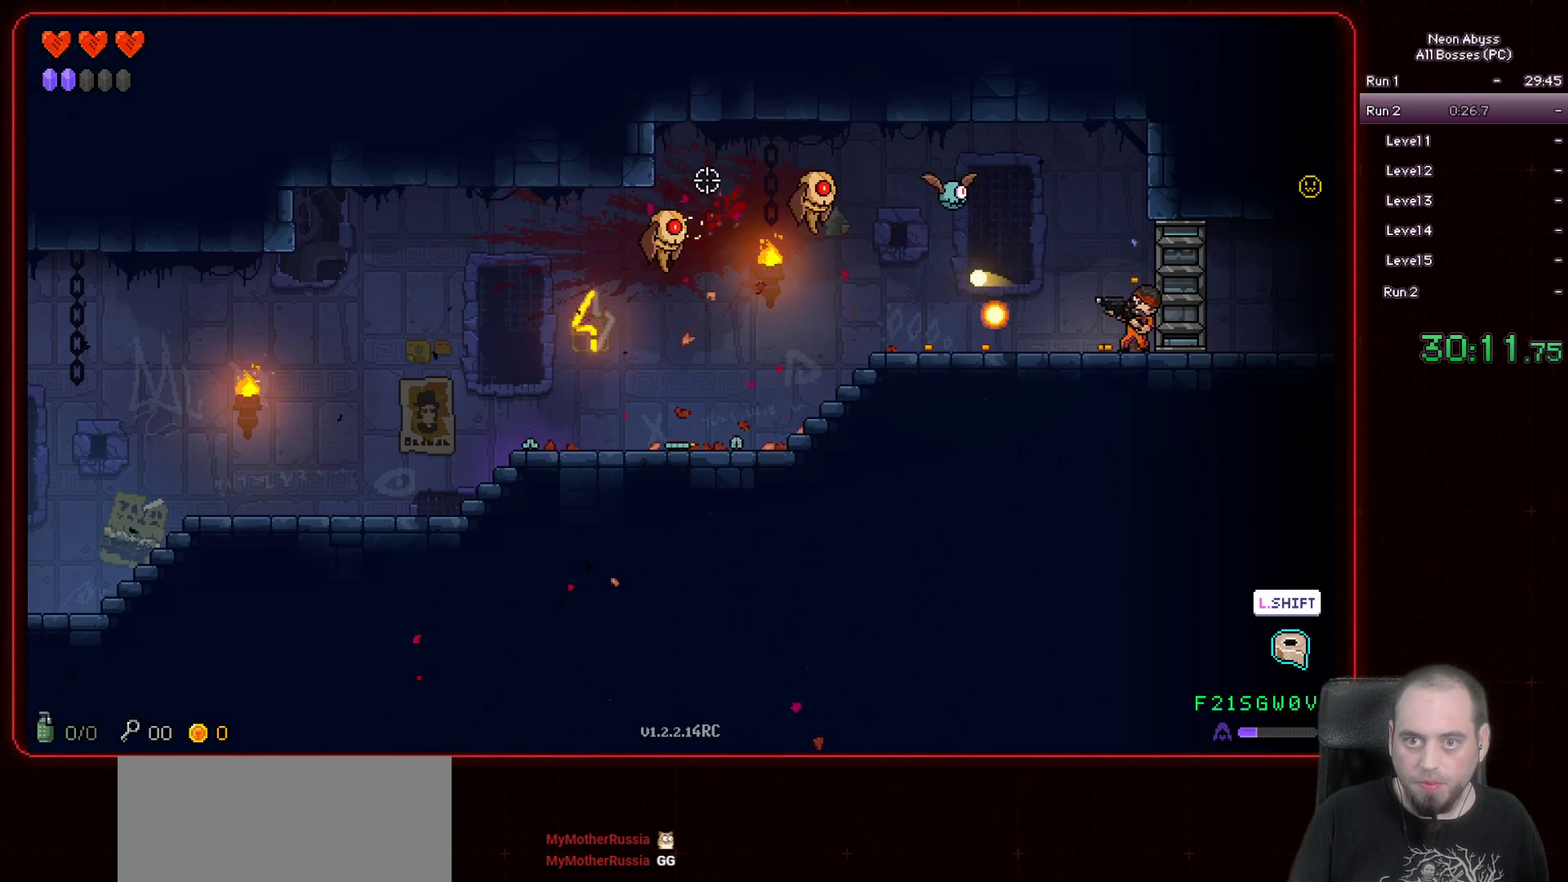
{"keys": ["d"], "mouse": ["left"], "events": [[50, "space", "down"], [134, "a", "down"], [200, "space", "up"], [250, "a", "up"], [351, "d", "down"]]}
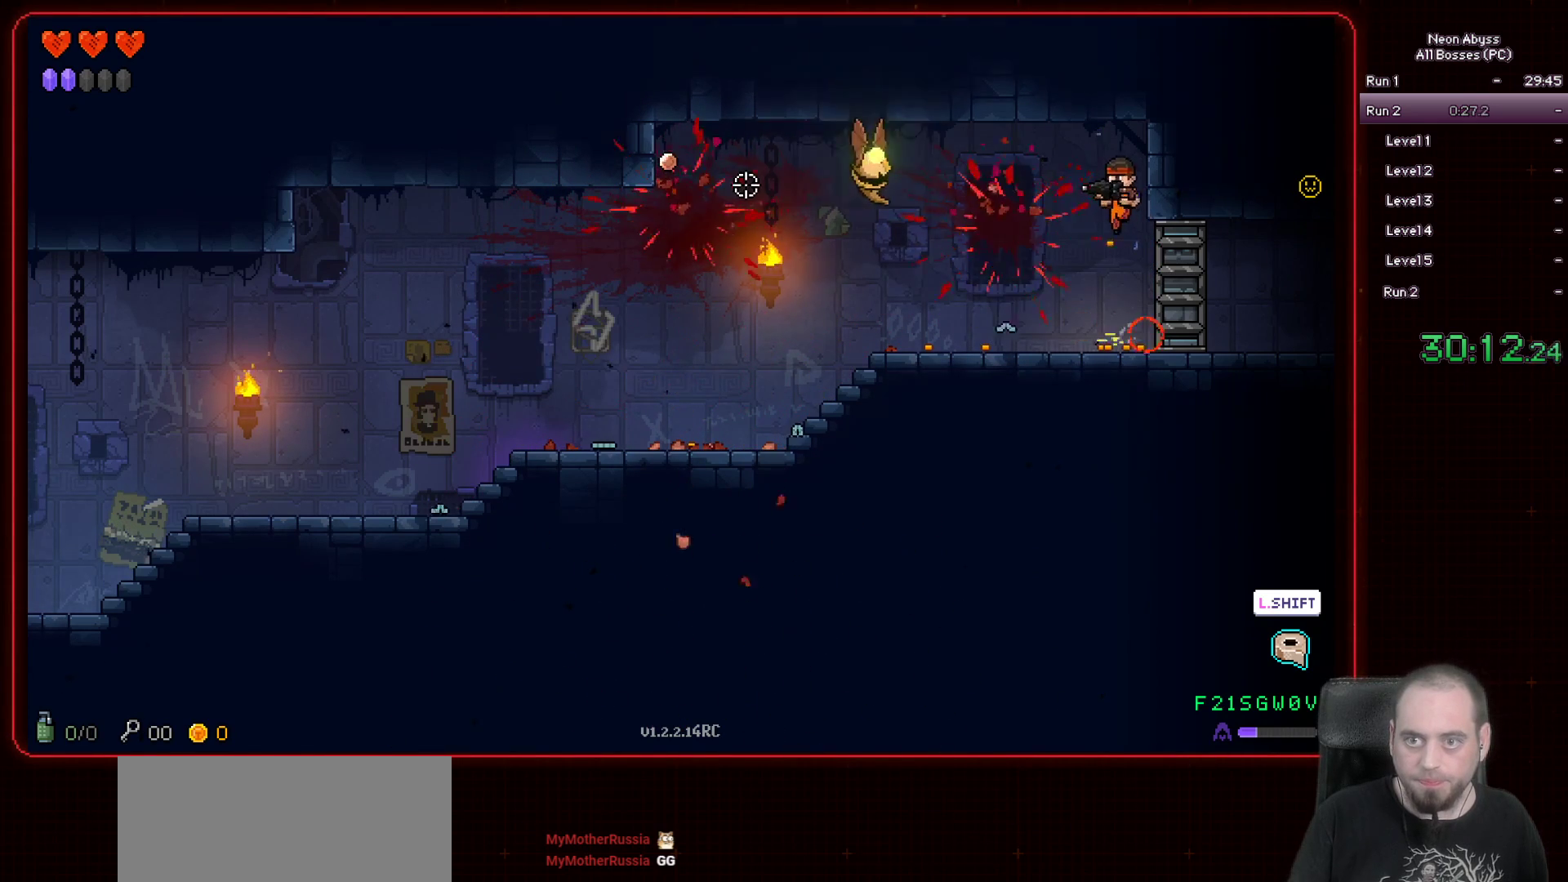
{"keys": ["a"], "mouse": ["left"], "events": [[50, "d", "up"], [83, "a", "down"]]}
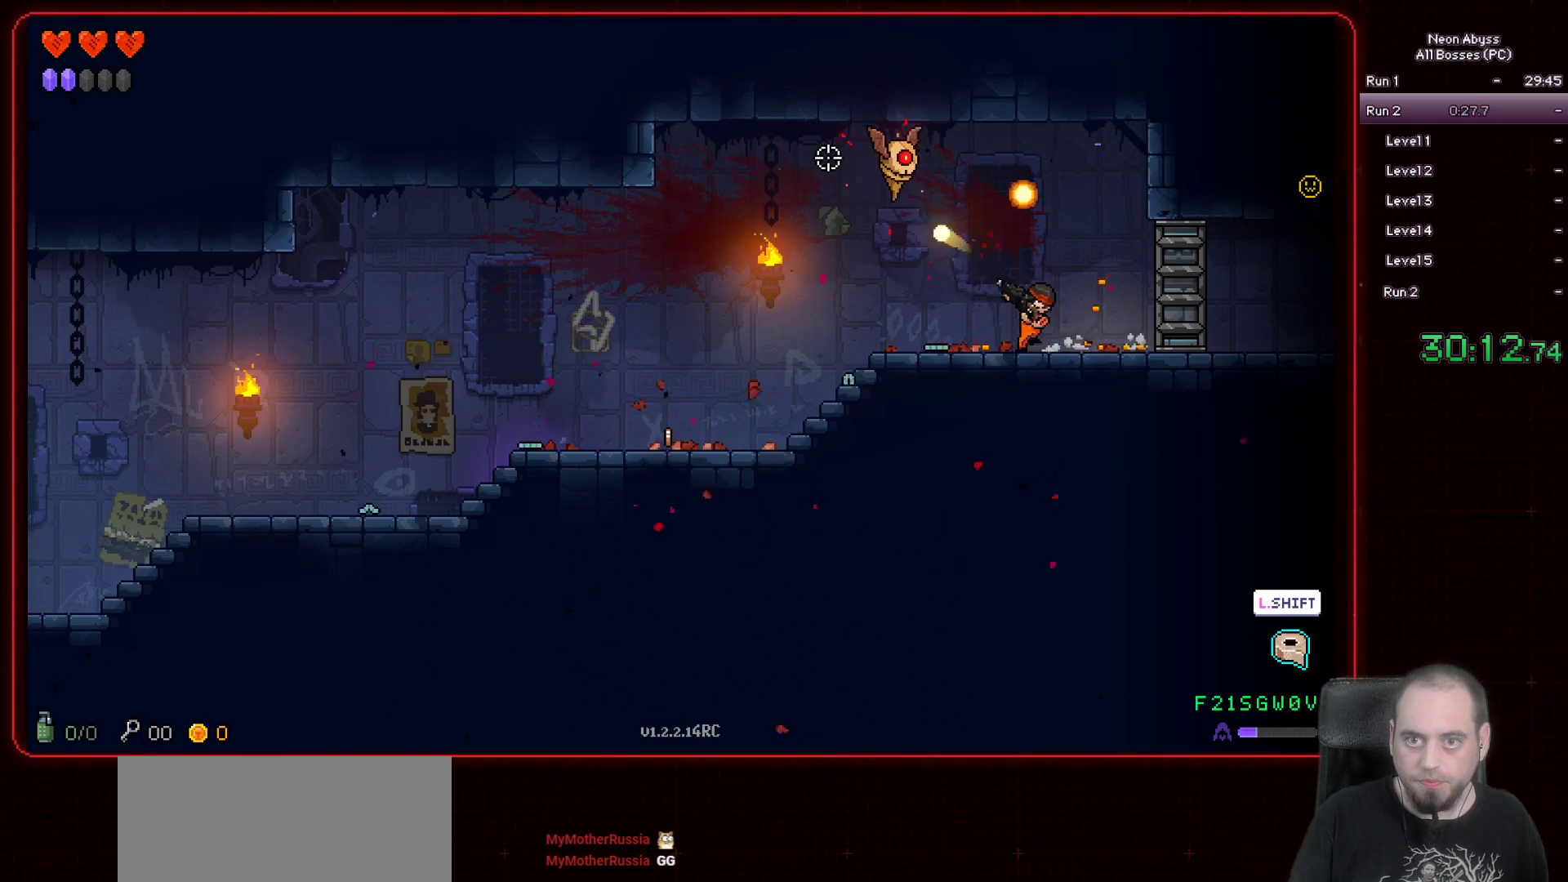
{"keys": ["a"], "mouse": ["left"], "events": []}
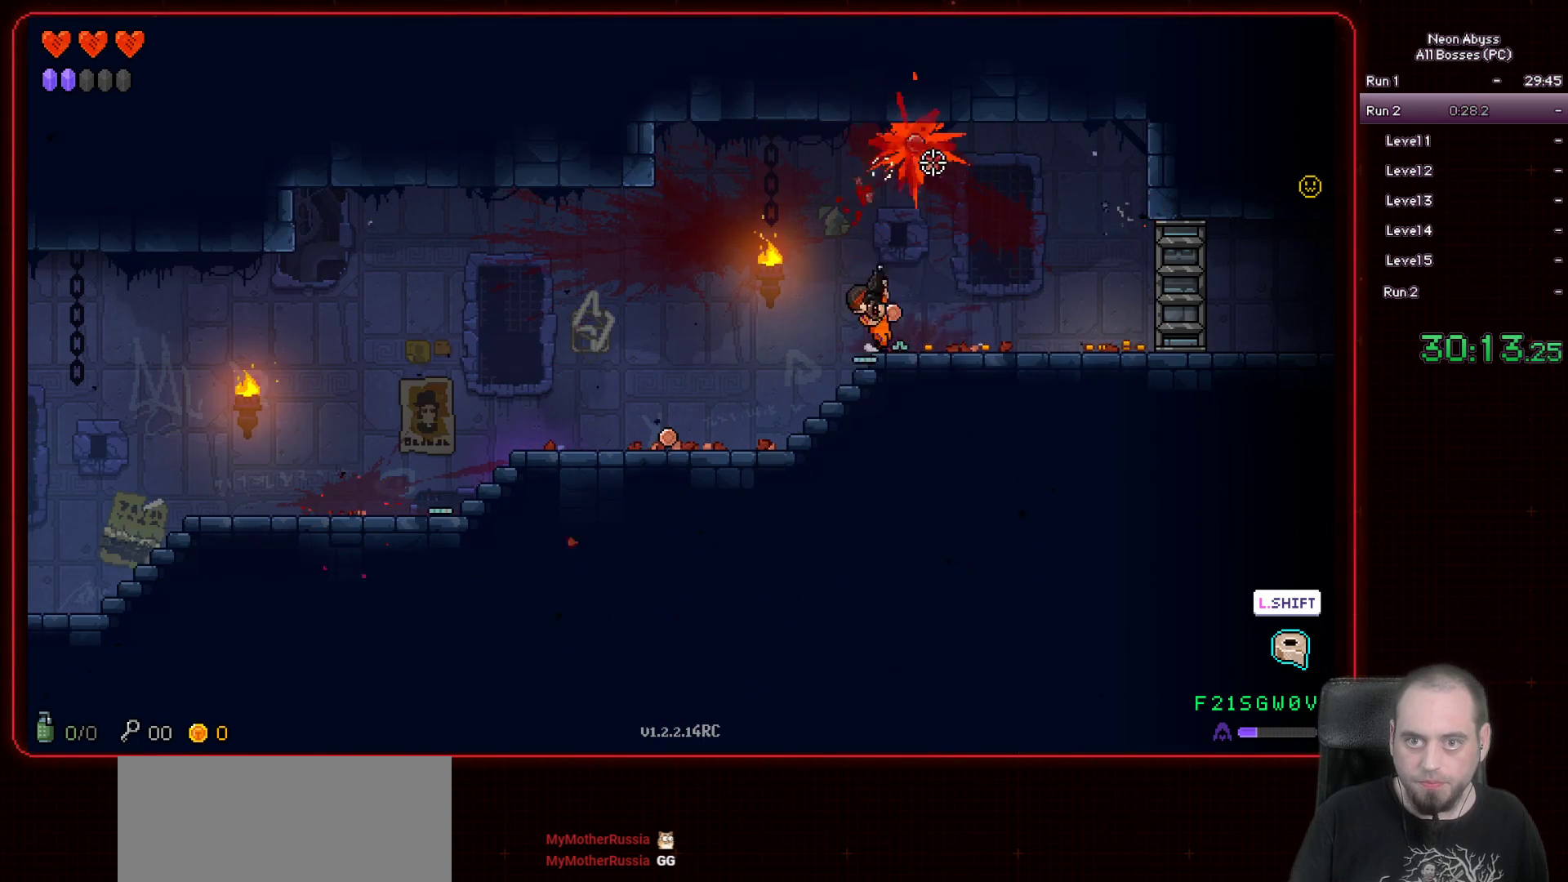
{"keys": ["a"], "mouse": ["left"], "events": []}
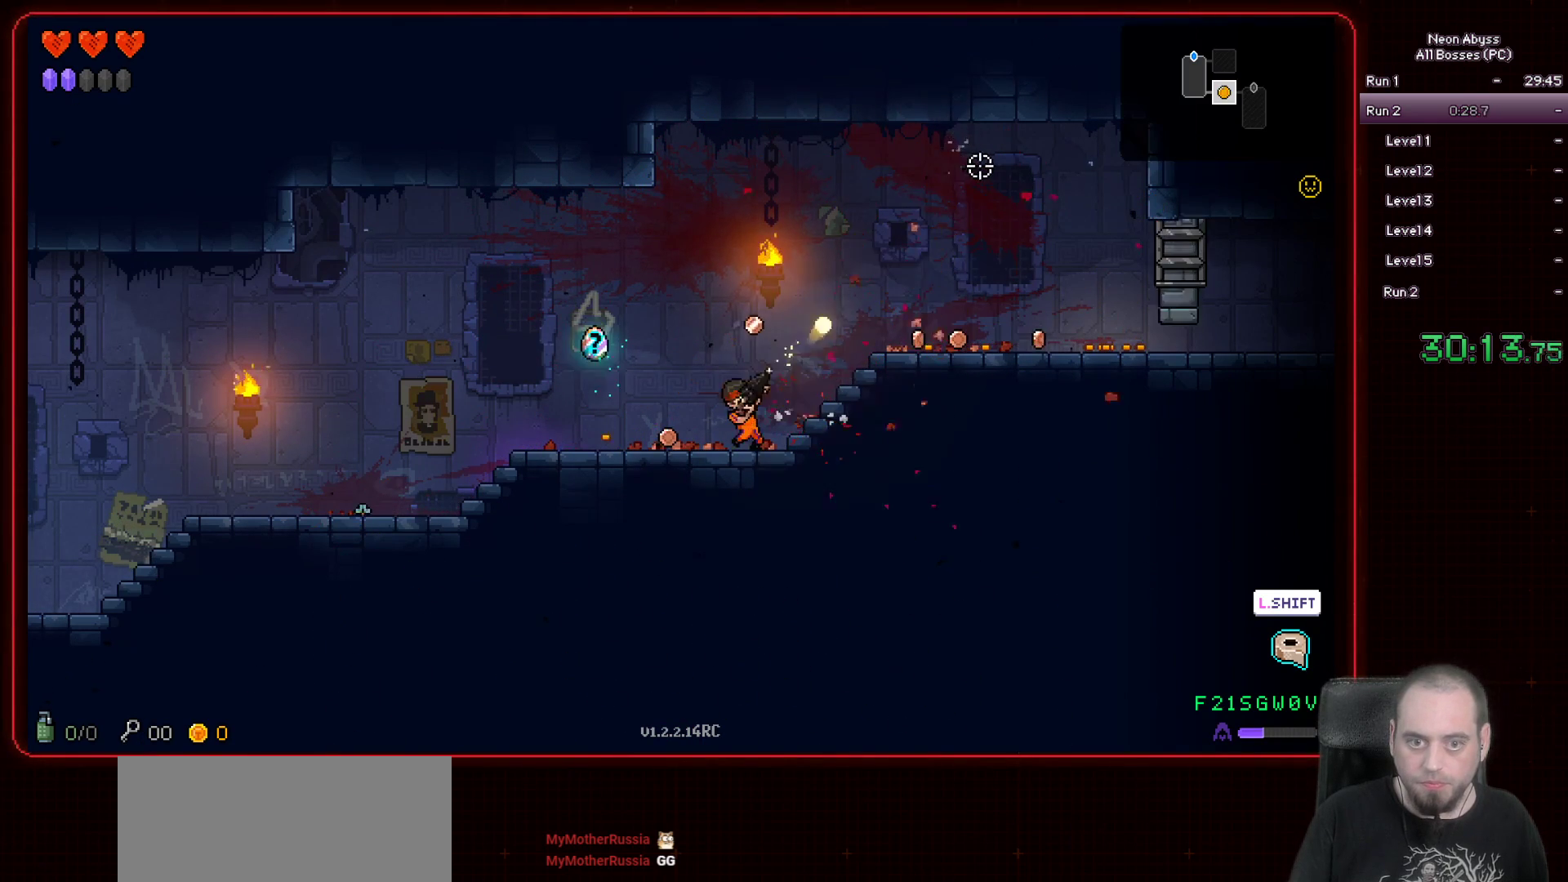
{"keys": ["a"], "mouse": [], "events": [[117, "mouse_left", "up"]]}
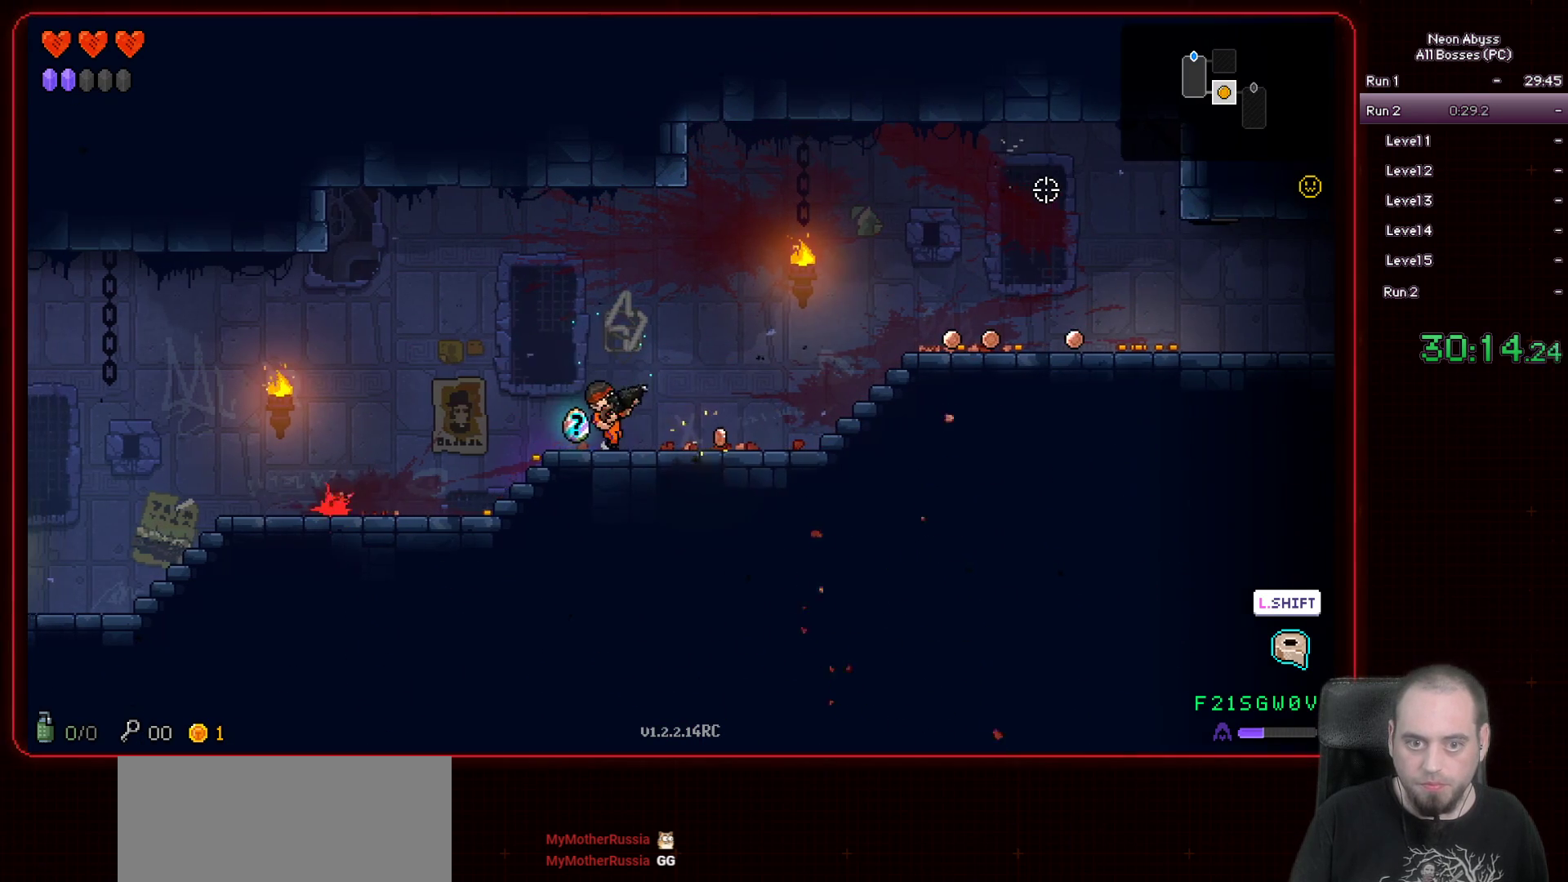
{"keys": ["d"], "mouse": [], "events": [[100, "d", "down"], [133, "a", "up"]]}